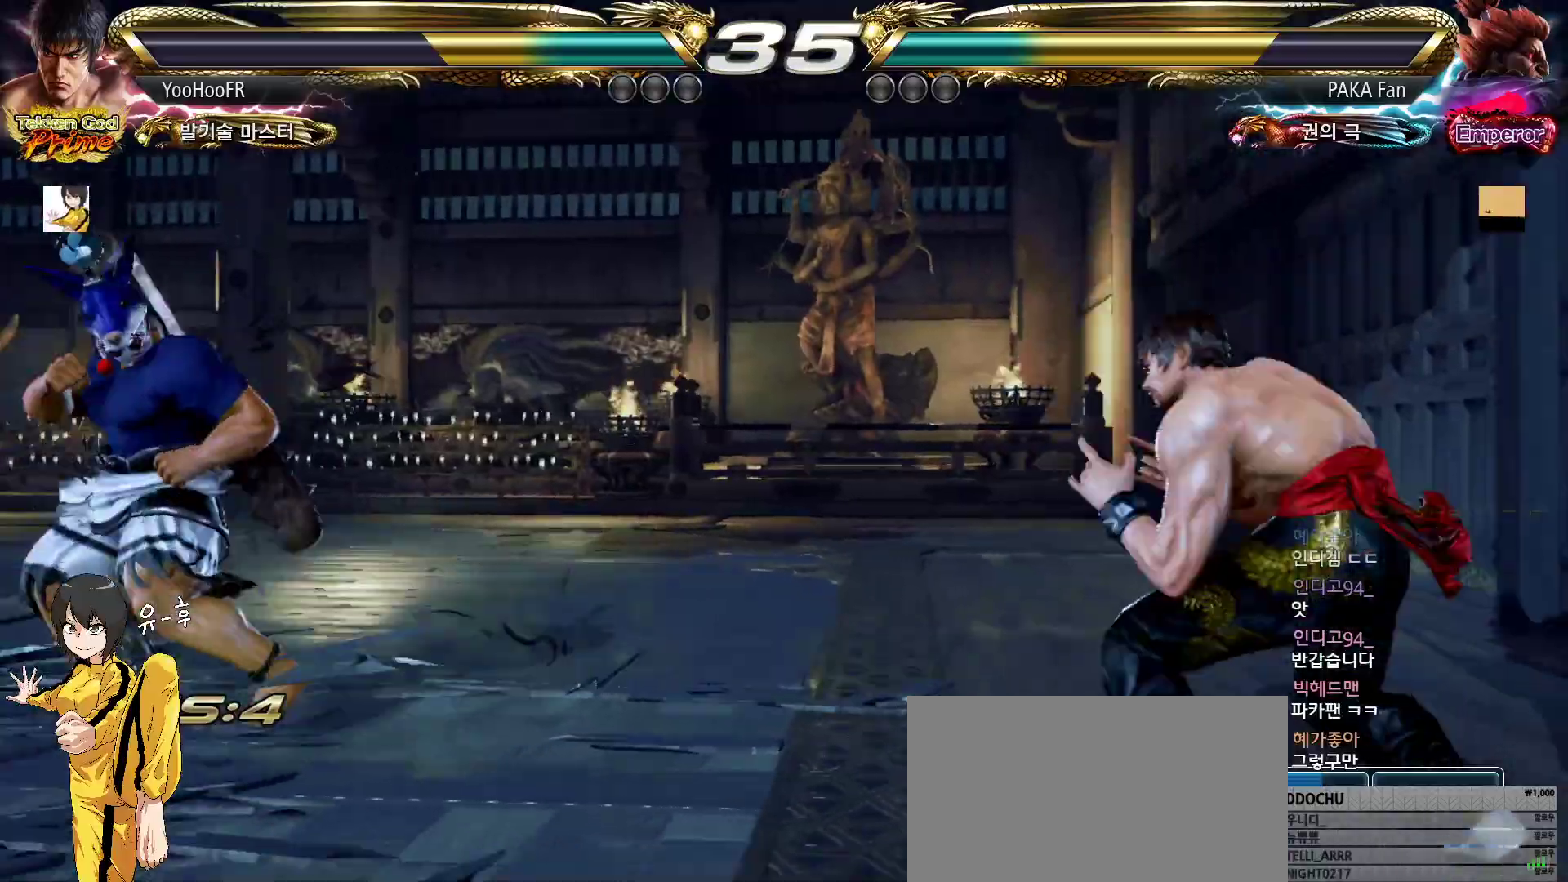
Gameplay with a controller (arcade stick); each line is a JSON object with the inputs held at the frame after it. "events" lists button and stick changes between this image and that frame as [ms after this image, input, new state], when the widget could be followed in between. Not read: L3 R3.
{"buttons": [], "left_stick": "right", "events": [[267, "left_stick", "center"], [450, "left_stick", "right"]]}
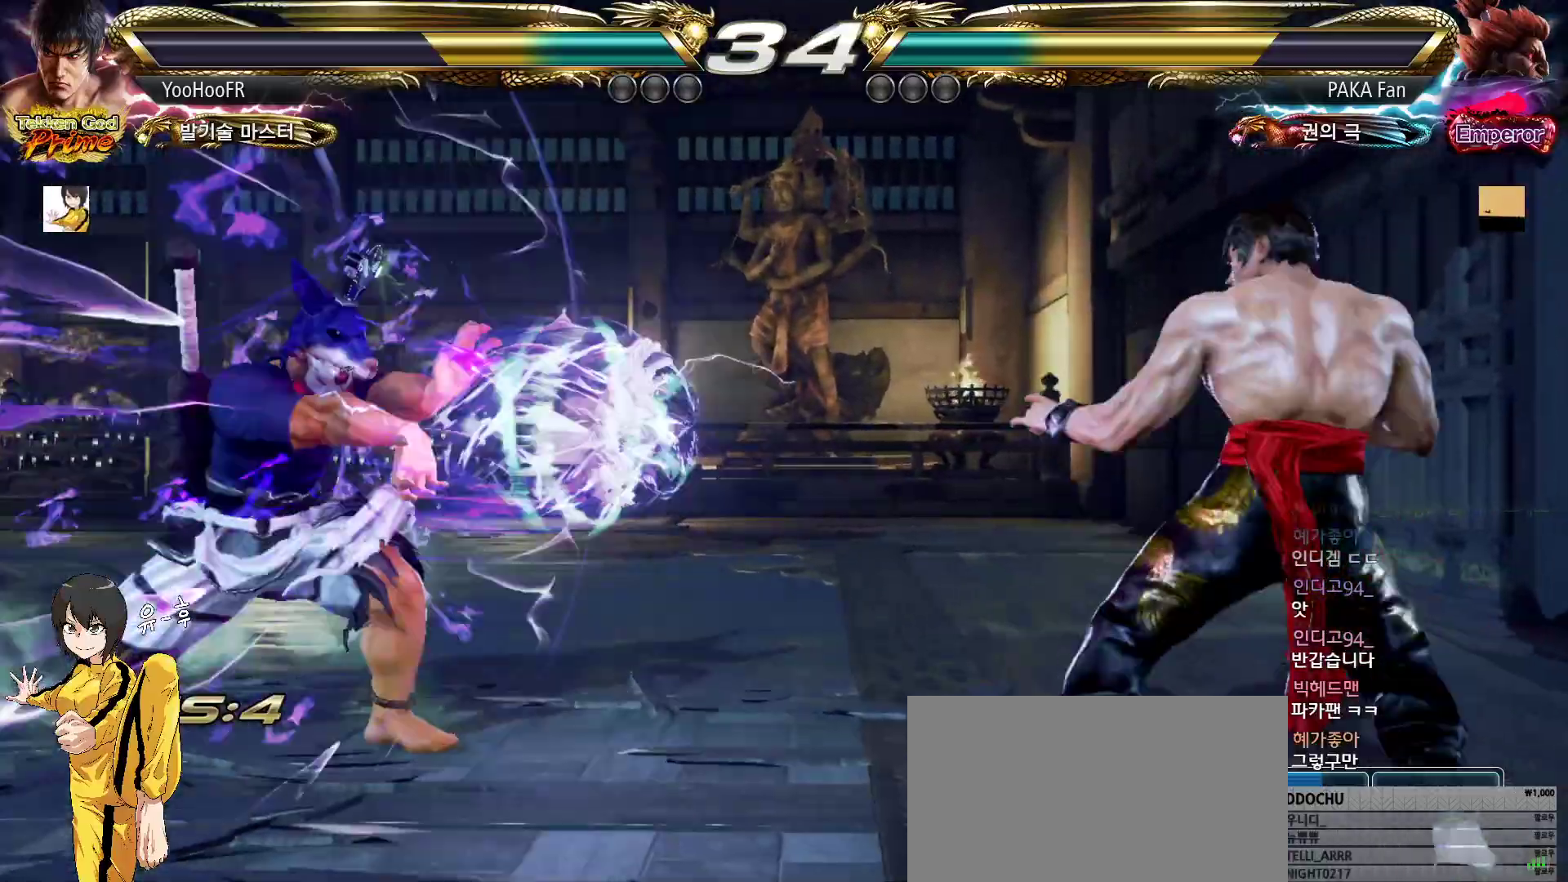
{"buttons": [], "left_stick": "right", "events": [[17, "left_stick", "center"], [83, "left_stick", "right"], [217, "left_stick", "center"], [267, "left_stick", "down"], [333, "left_stick", "center"], [483, "left_stick", "right"]]}
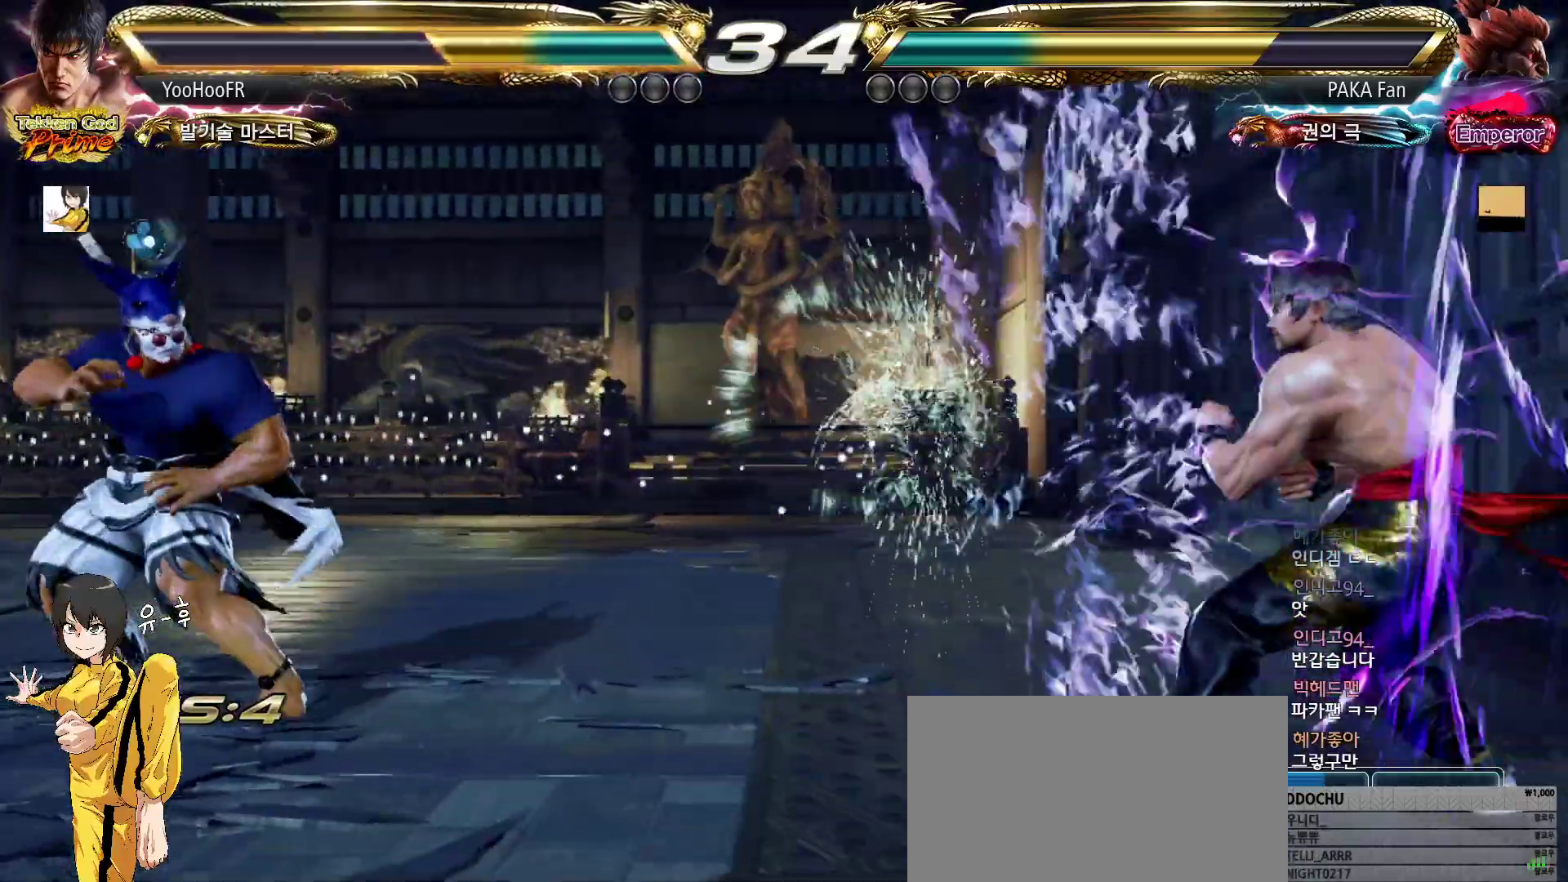
{"buttons": [], "left_stick": "center", "events": [[83, "left_stick", "center"], [150, "left_stick", "left"], [200, "left_stick", "center"], [267, "left_stick", "left"], [383, "left_stick", "down"], [433, "left_stick", "center"]]}
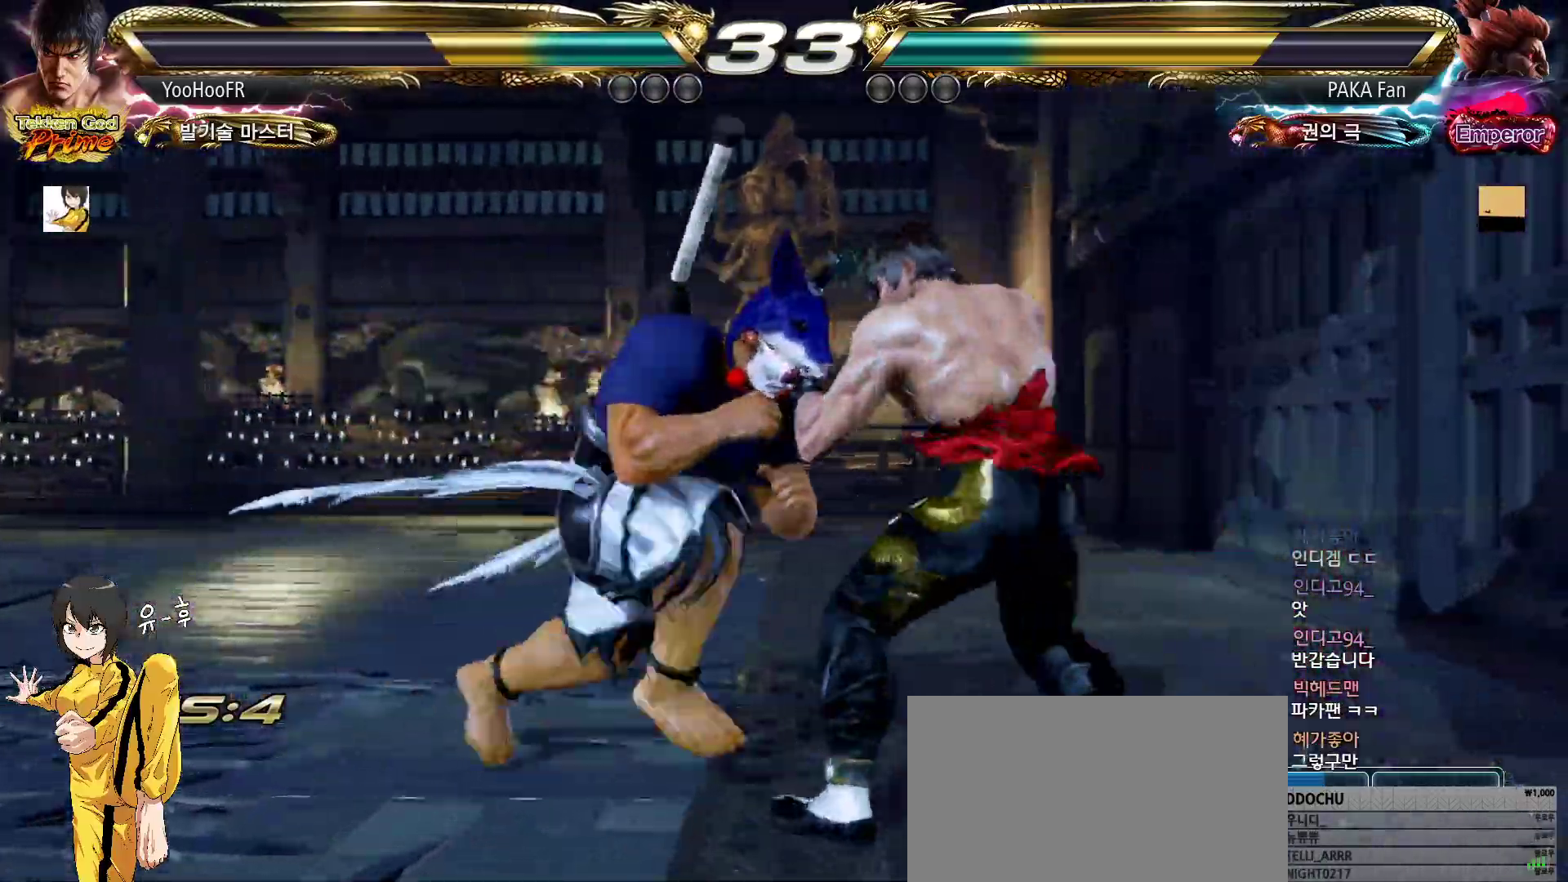
{"buttons": [], "left_stick": "center", "events": [[33, "left_stick", "down"], [267, "SQUARE", "down"], [267, "left_stick", "center"], [350, "TRIANGLE", "down"], [383, "SQUARE", "up"], [467, "TRIANGLE", "up"]]}
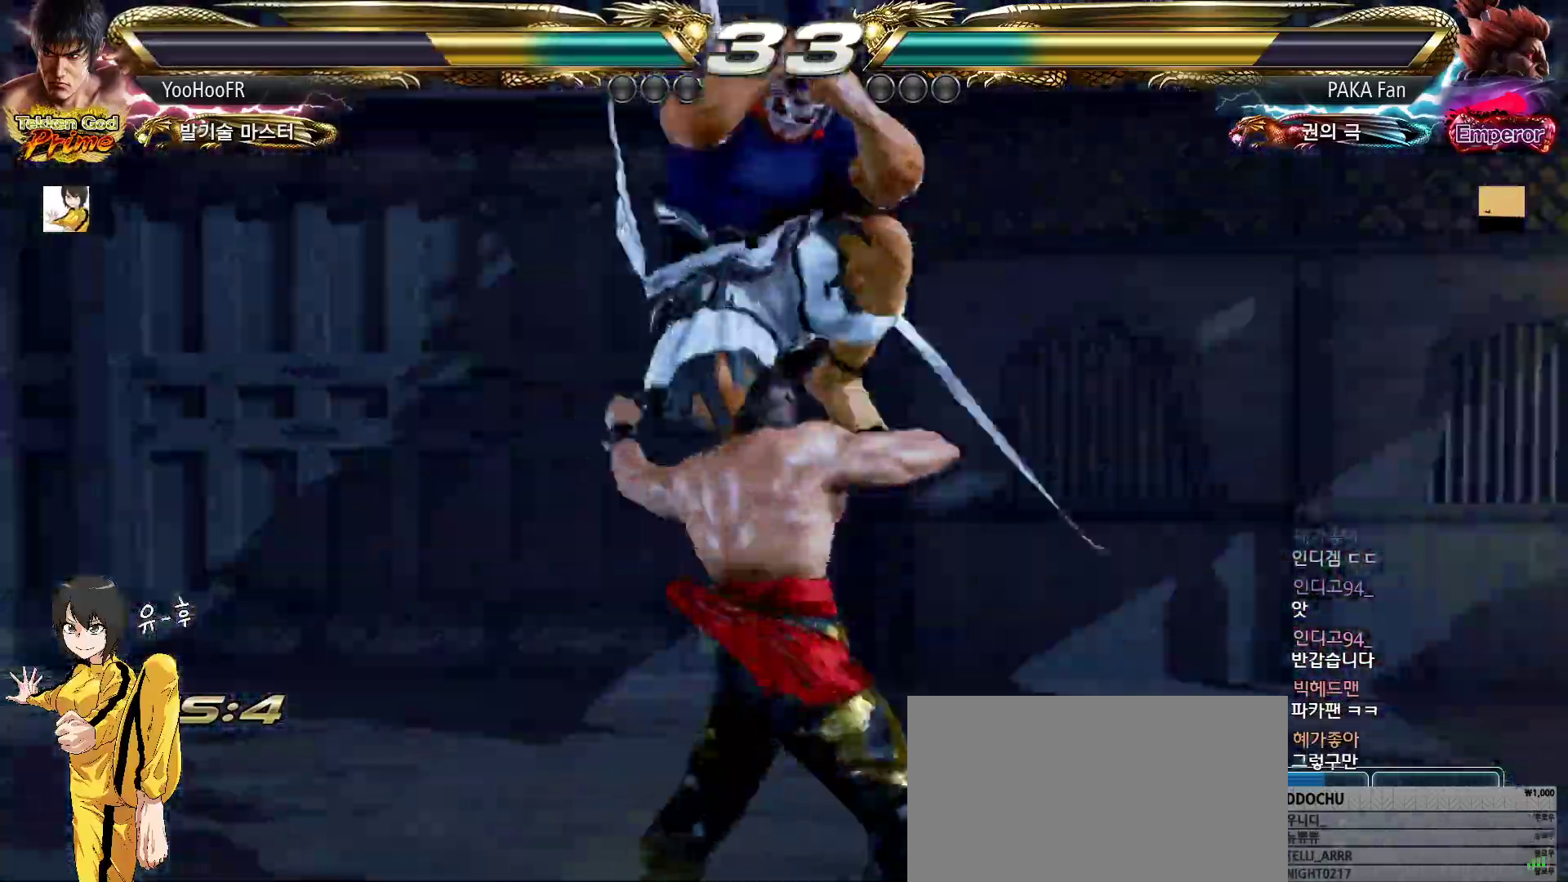
{"buttons": ["SQUARE"], "left_stick": "center", "events": [[383, "SQUARE", "down"]]}
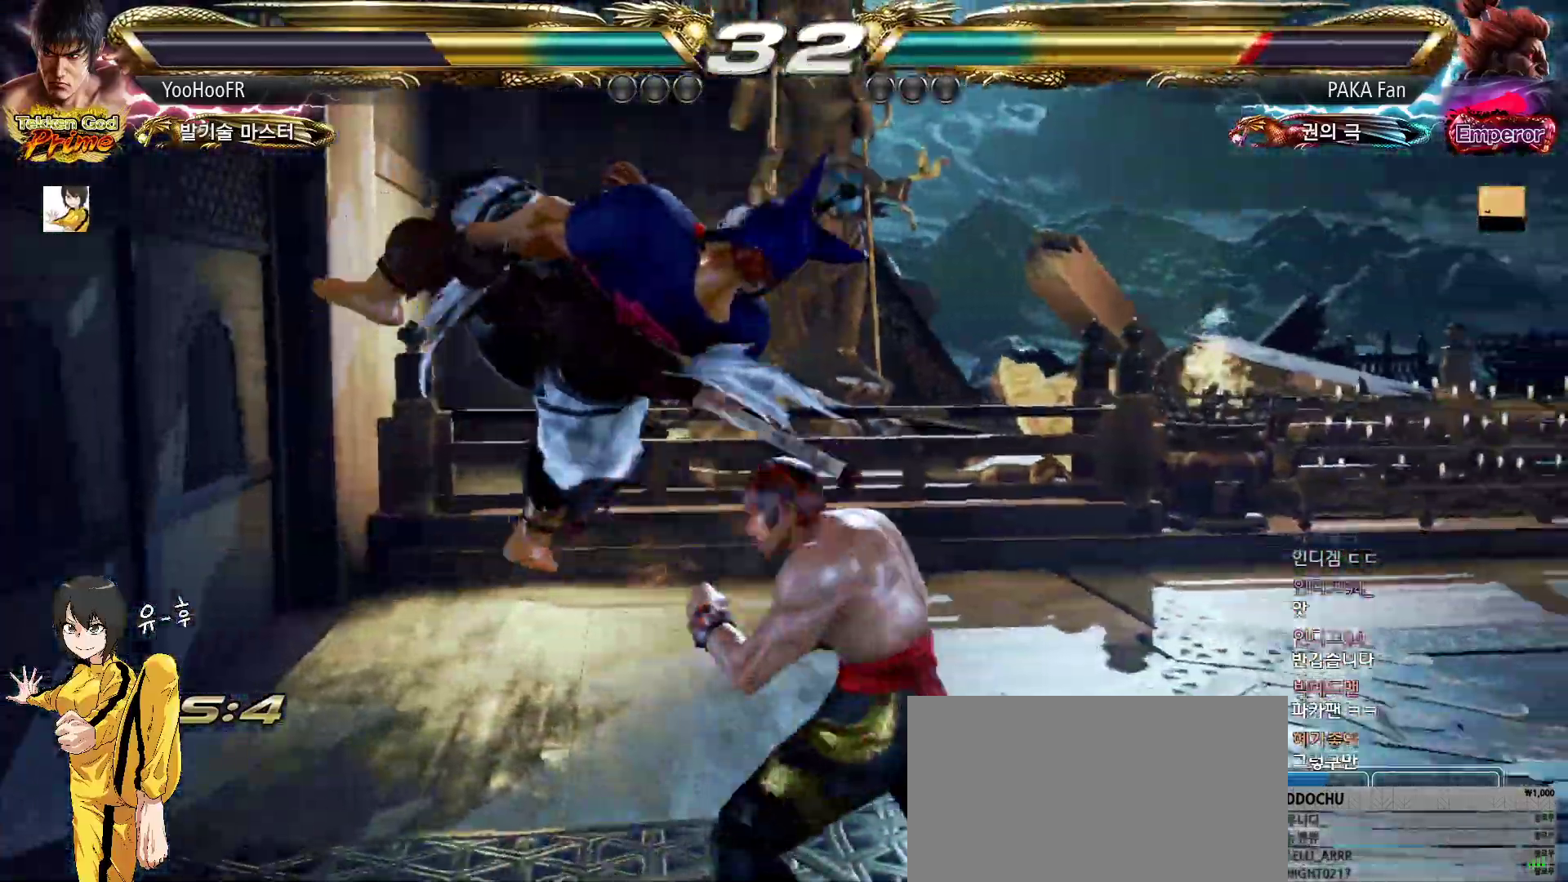
{"buttons": [], "left_stick": "center", "events": [[17, "SQUARE", "up"], [33, "TRIANGLE", "down"], [200, "TRIANGLE", "up"]]}
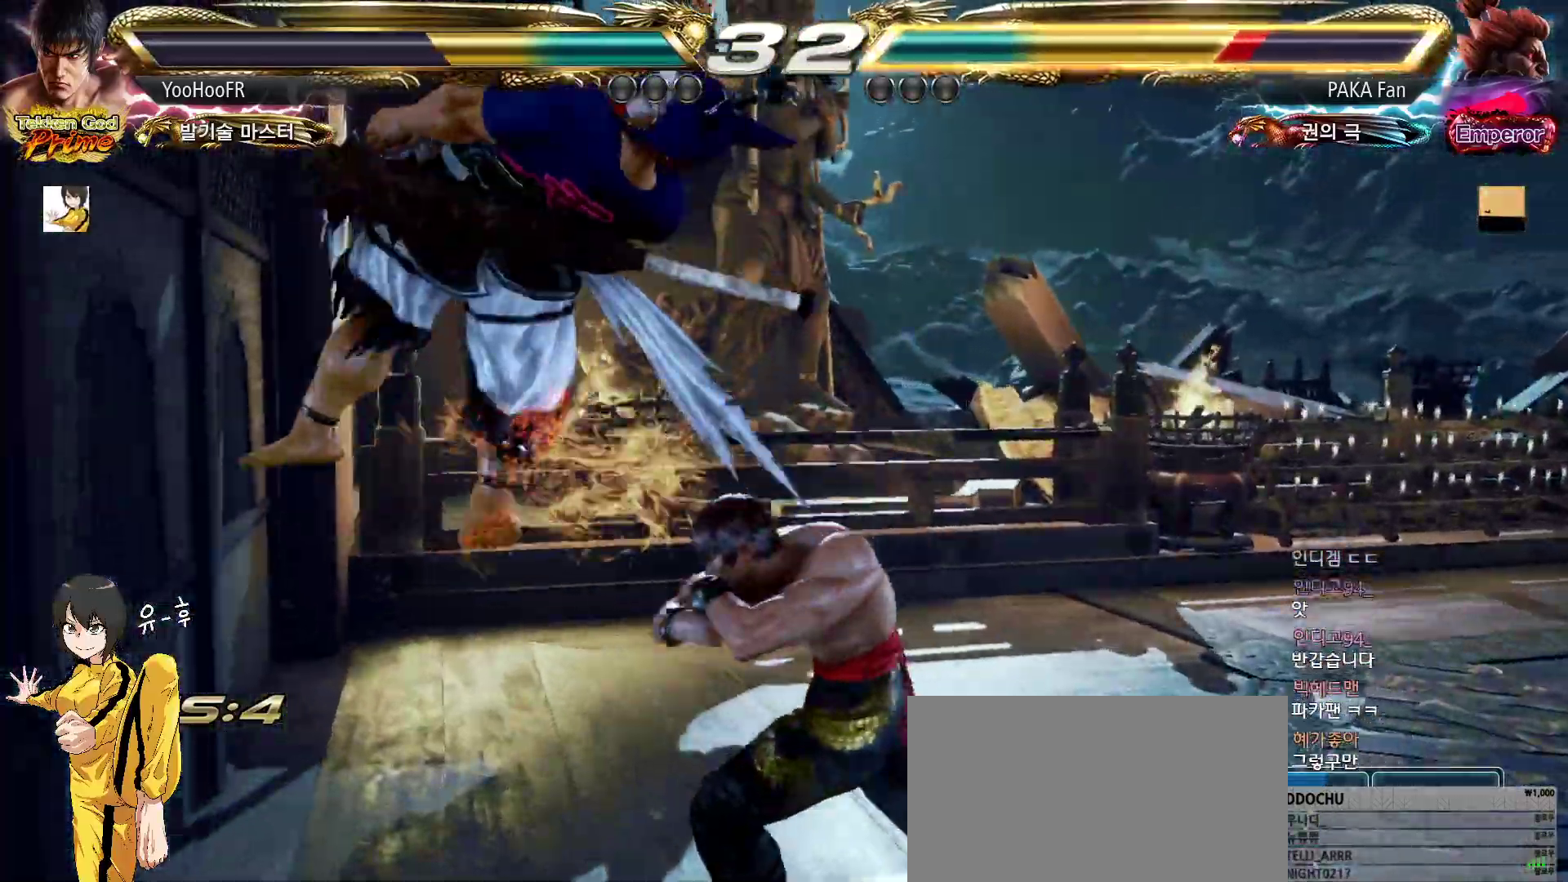
{"buttons": [], "left_stick": "right", "events": [[83, "CIRCLE", "down"], [183, "CIRCLE", "up"], [183, "CROSS", "down"], [267, "CROSS", "up"], [333, "left_stick", "right"]]}
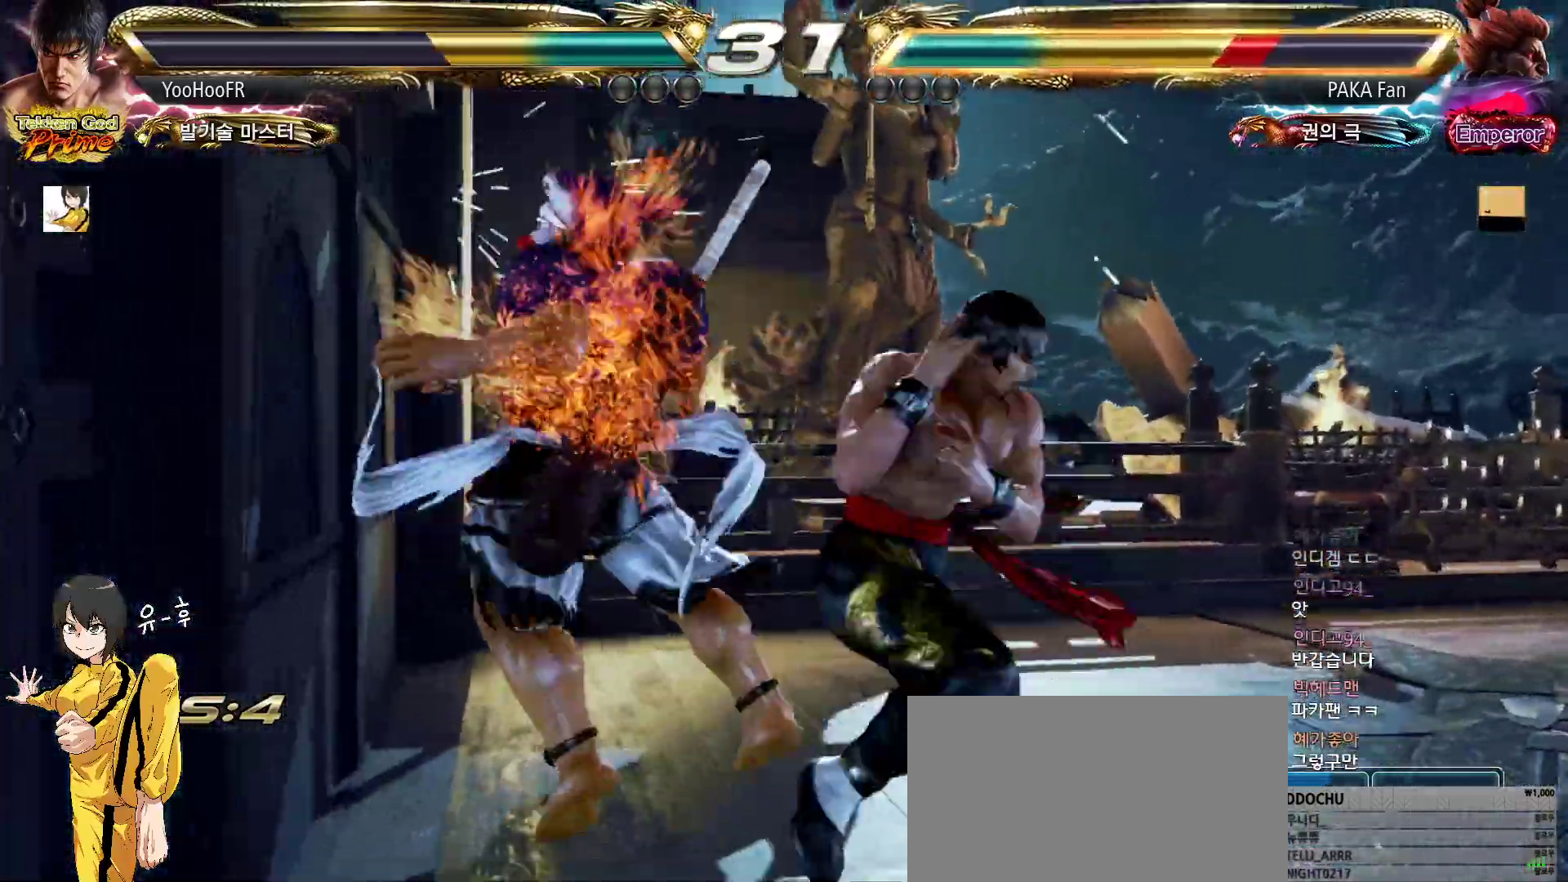
{"buttons": [], "left_stick": "center", "events": [[67, "left_stick", "left"], [133, "left_stick", "center"], [300, "left_stick", "left"], [317, "CROSS", "down"], [417, "CROSS", "up"], [417, "left_stick", "center"]]}
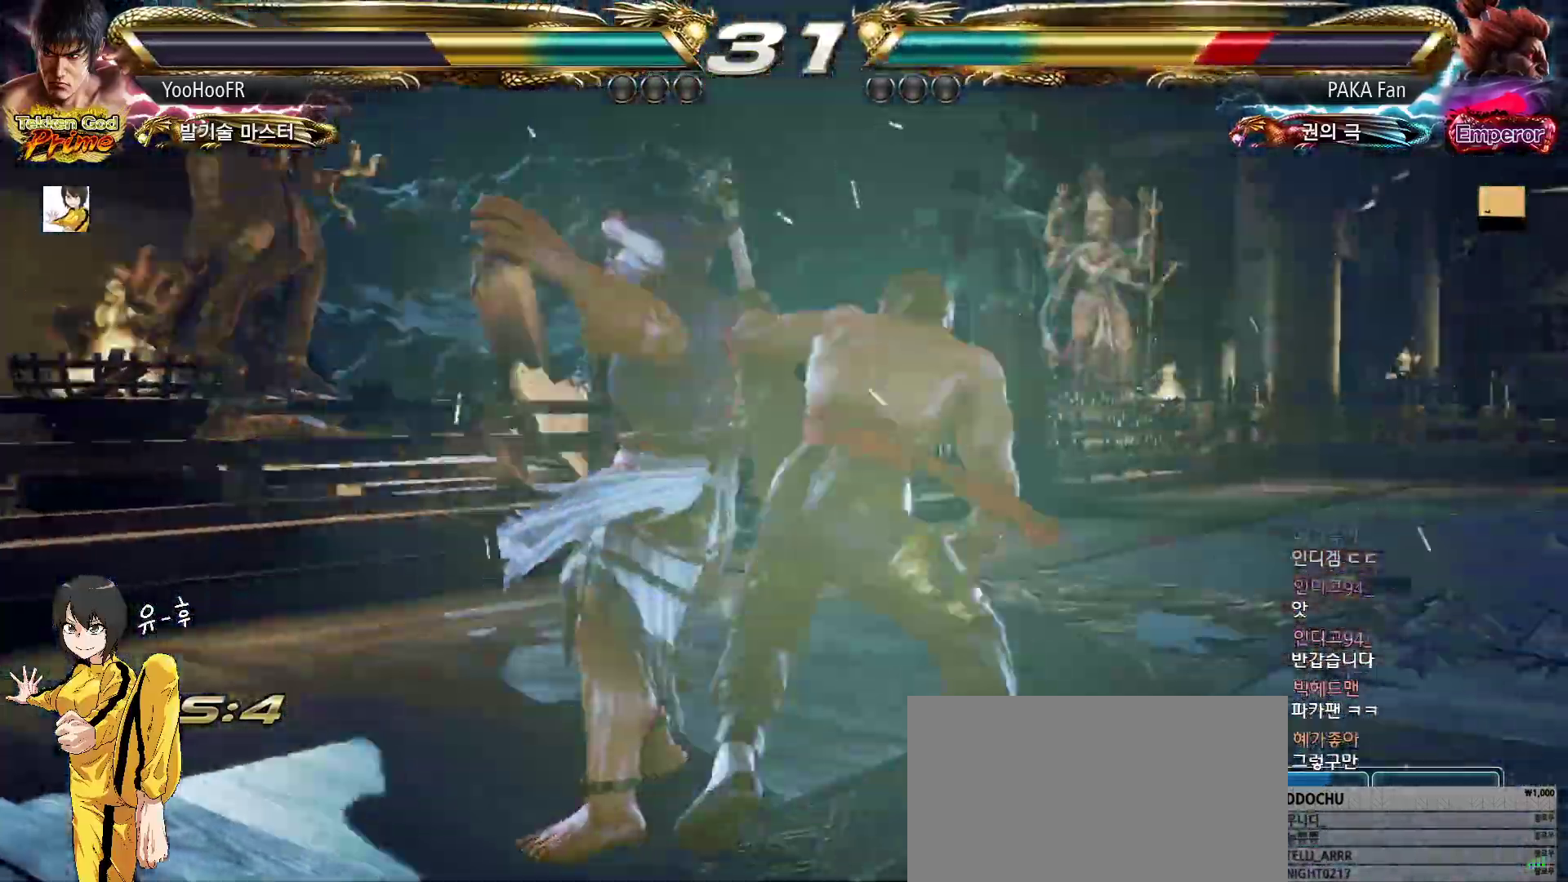
{"buttons": [], "left_stick": "center", "events": []}
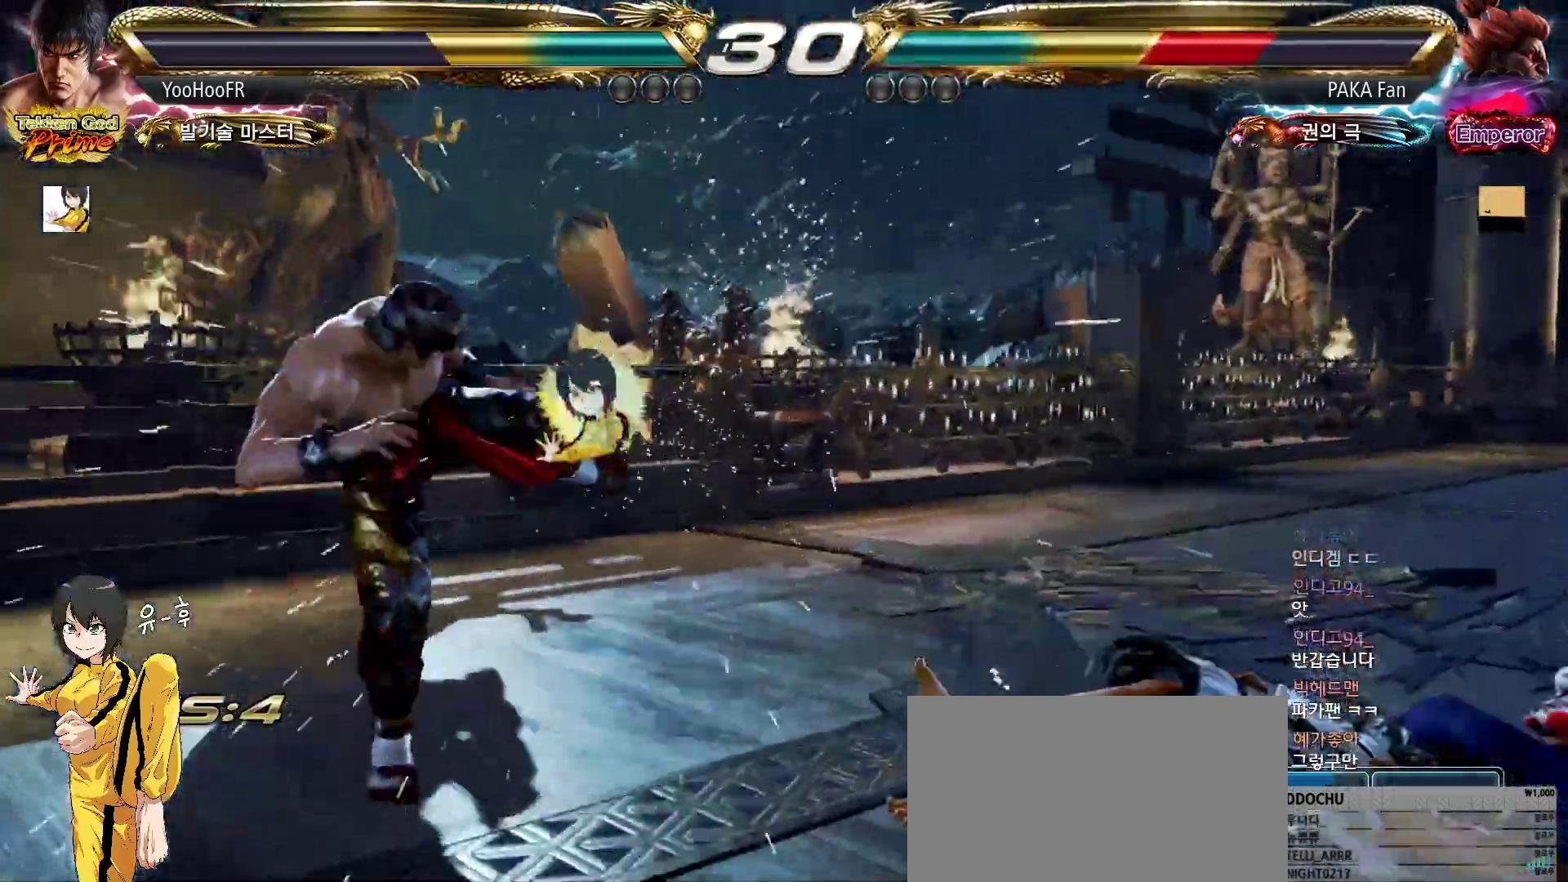
{"buttons": [], "left_stick": "up", "events": [[167, "left_stick", "right"], [233, "left_stick", "center"], [317, "left_stick", "right"], [467, "left_stick", "up"]]}
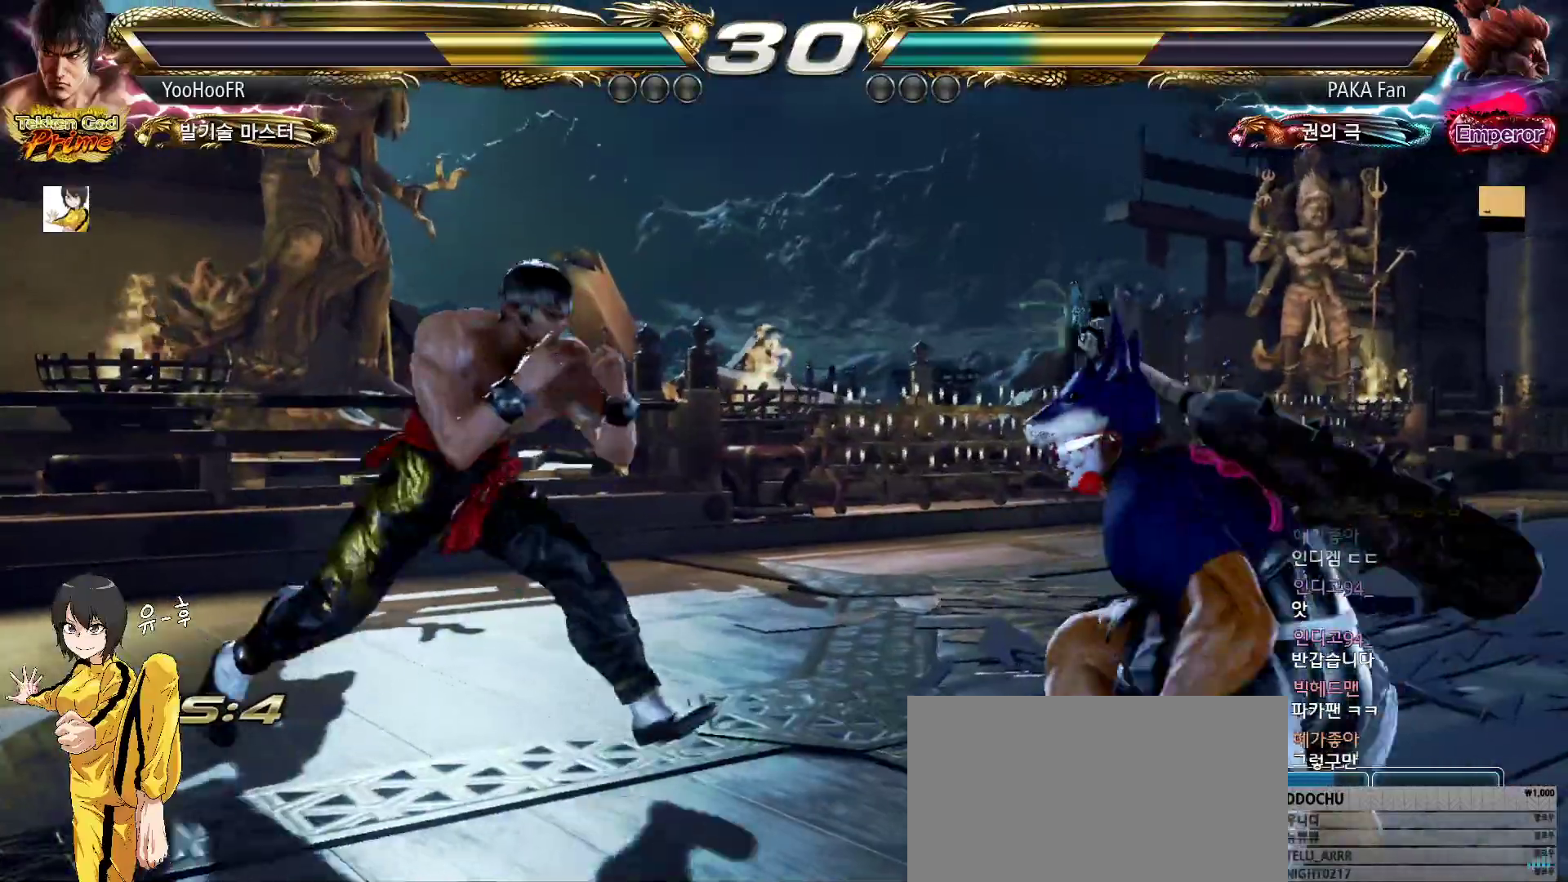
{"buttons": [], "left_stick": "up", "events": [[33, "left_stick", "center"], [117, "left_stick", "up"], [233, "left_stick", "left"], [283, "left_stick", "center"], [367, "left_stick", "left"], [450, "left_stick", "up"]]}
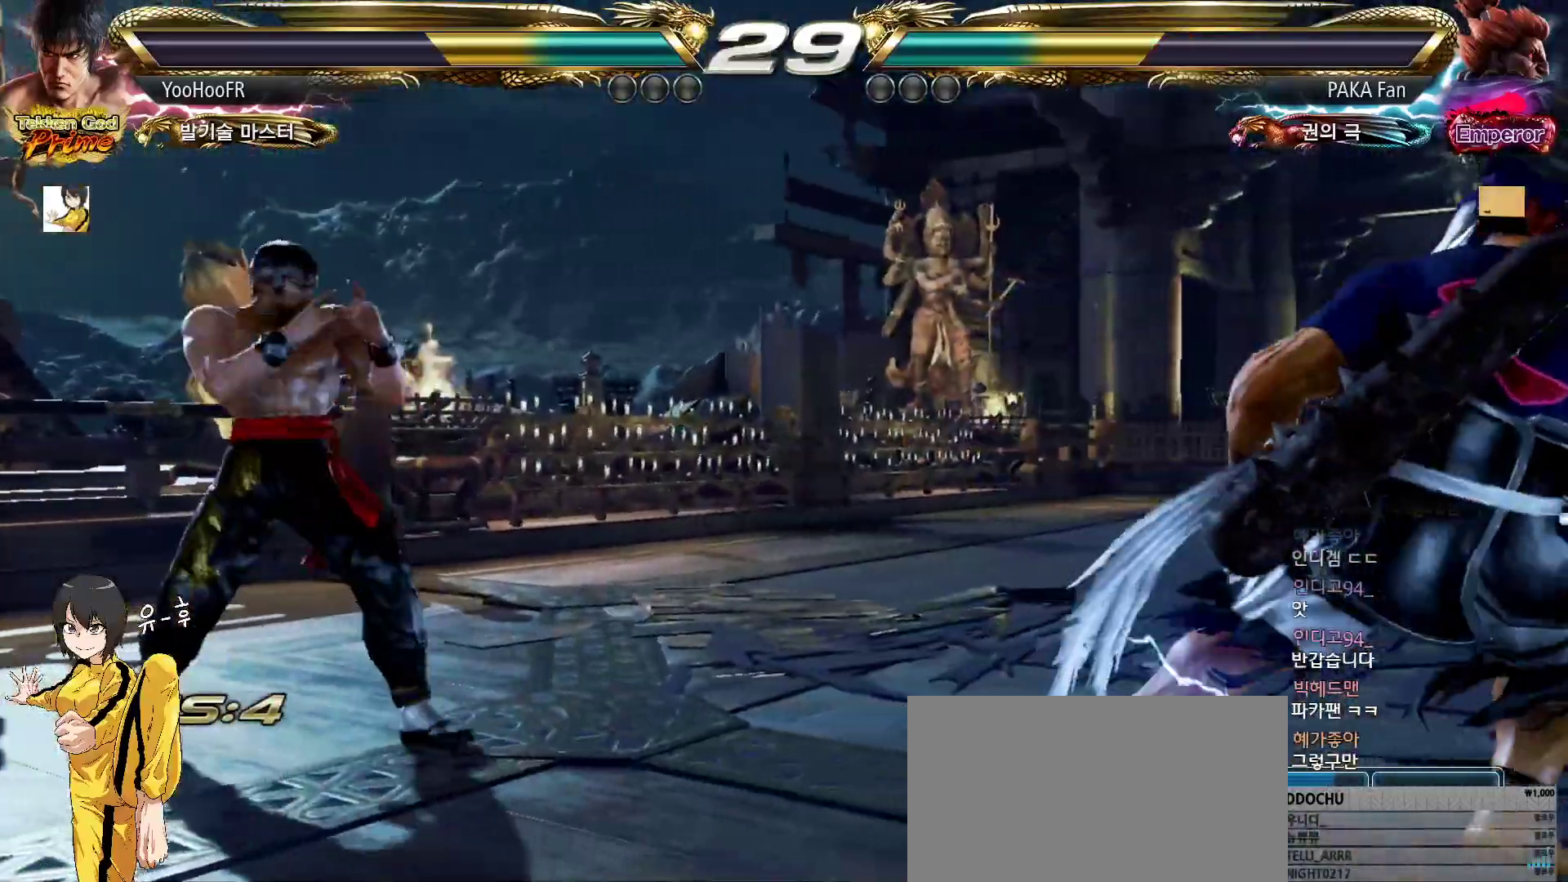
{"buttons": [], "left_stick": "up", "events": [[33, "left_stick", "center"], [133, "left_stick", "up"], [317, "left_stick", "center"], [467, "left_stick", "up"]]}
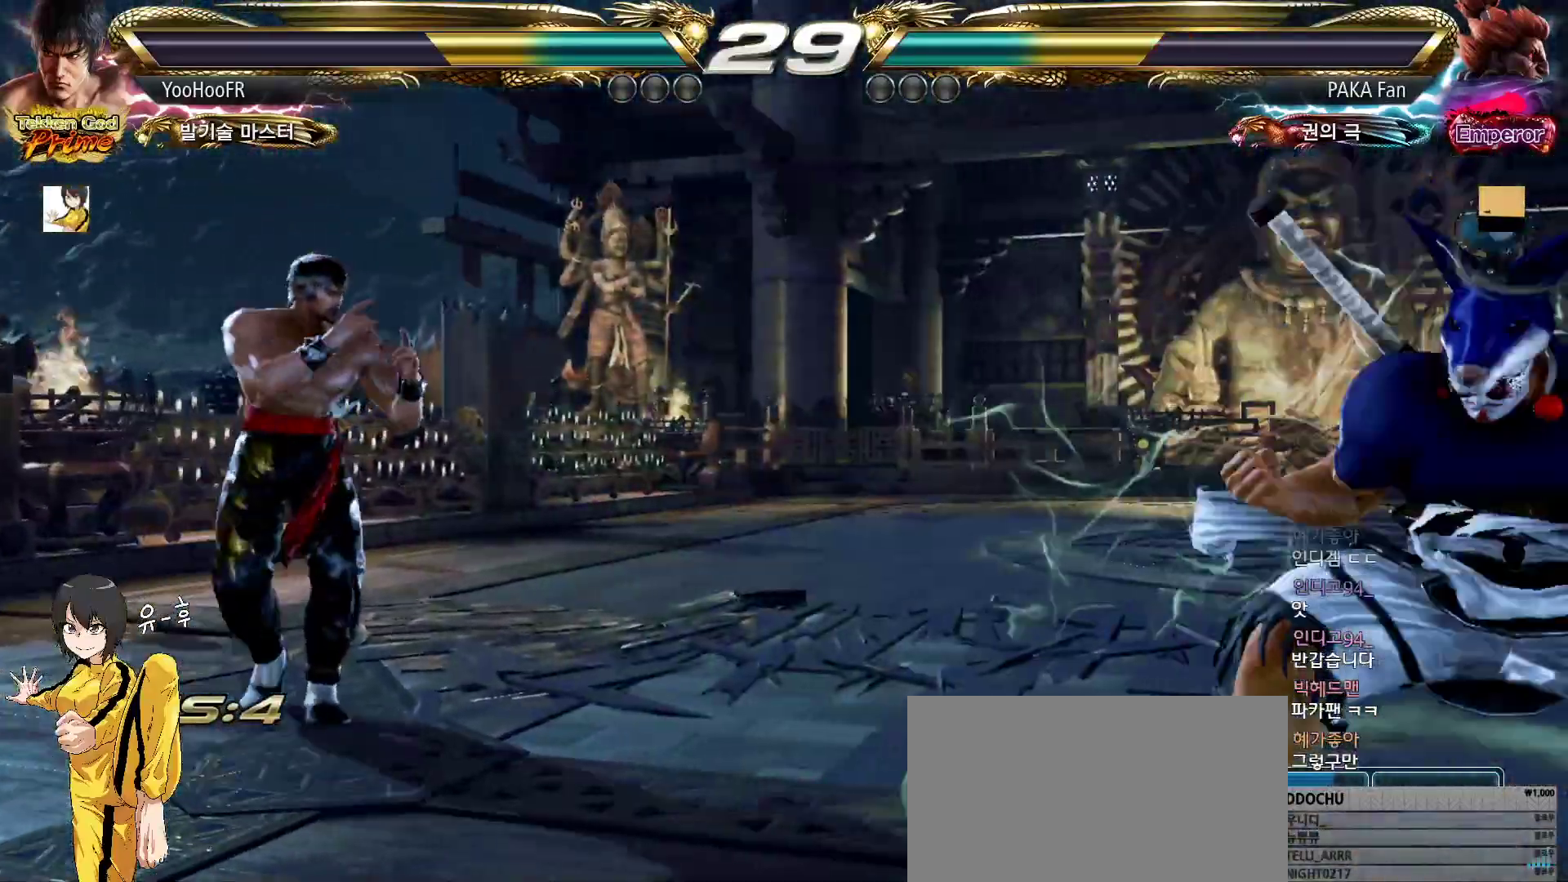
{"buttons": [], "left_stick": "down-right", "events": [[50, "left_stick", "center"], [150, "left_stick", "up"], [317, "left_stick", "center"], [400, "left_stick", "down-right"]]}
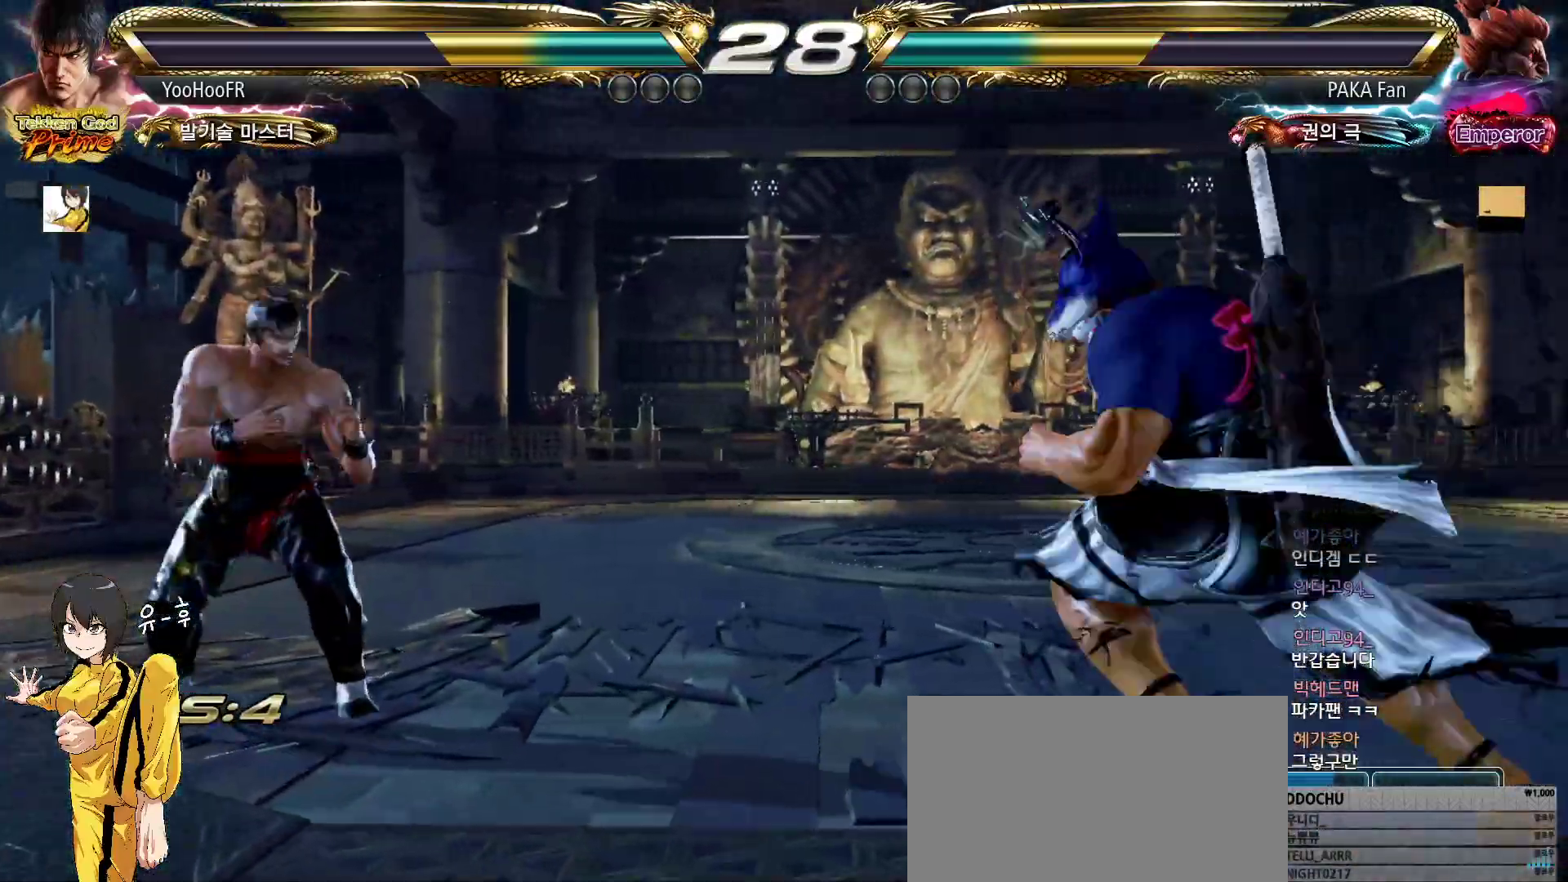
{"buttons": [], "left_stick": "left", "events": [[317, "left_stick", "left"], [367, "left_stick", "center"], [450, "left_stick", "left"]]}
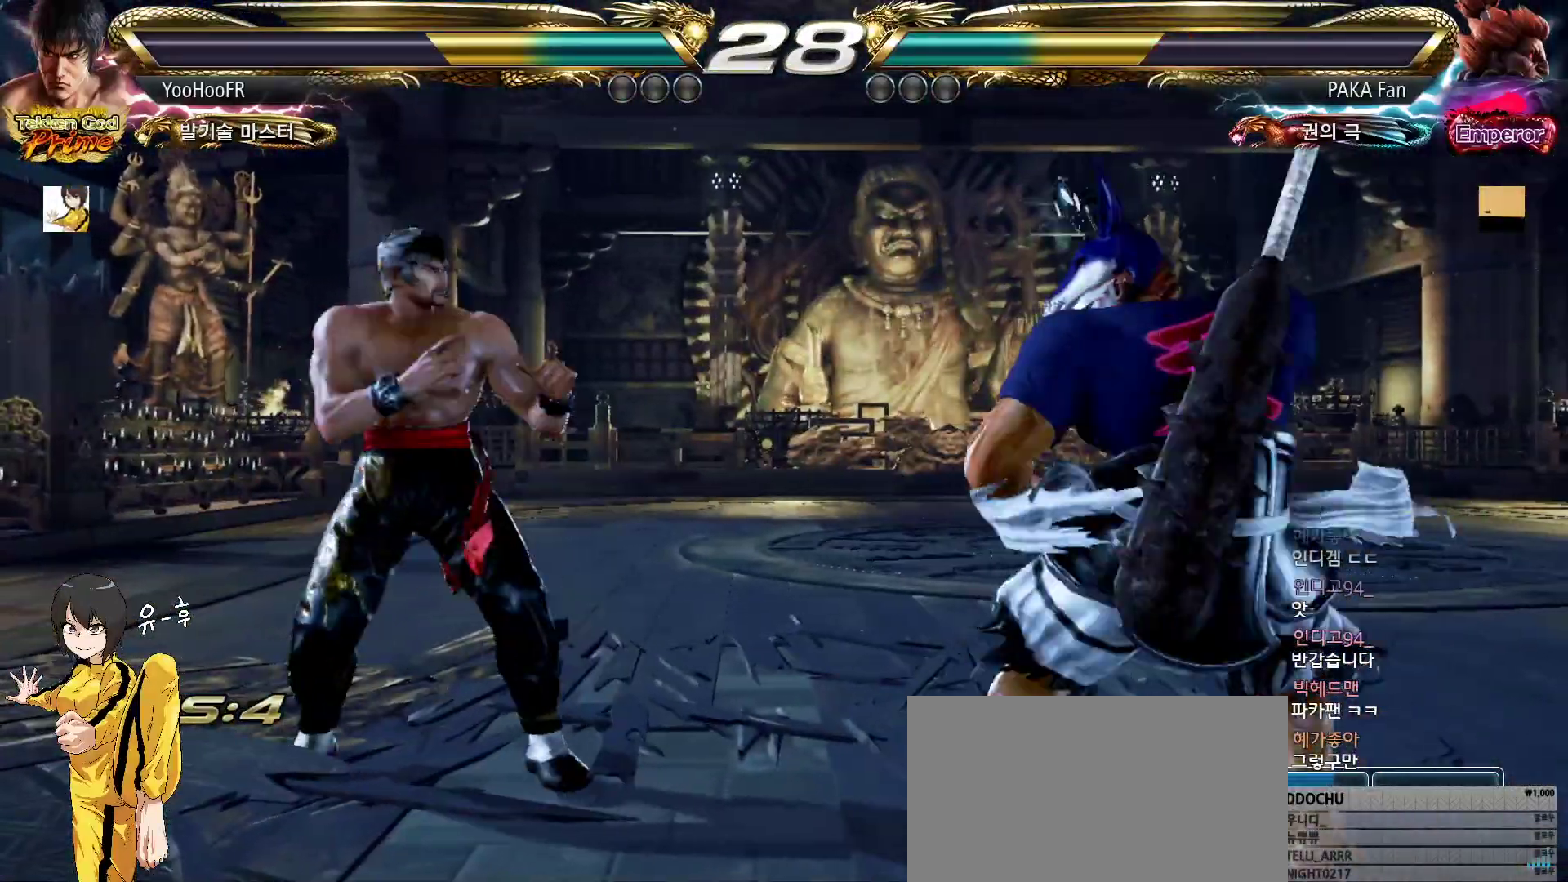
{"buttons": [], "left_stick": "center", "events": [[150, "left_stick", "center"], [233, "left_stick", "up"], [433, "left_stick", "center"]]}
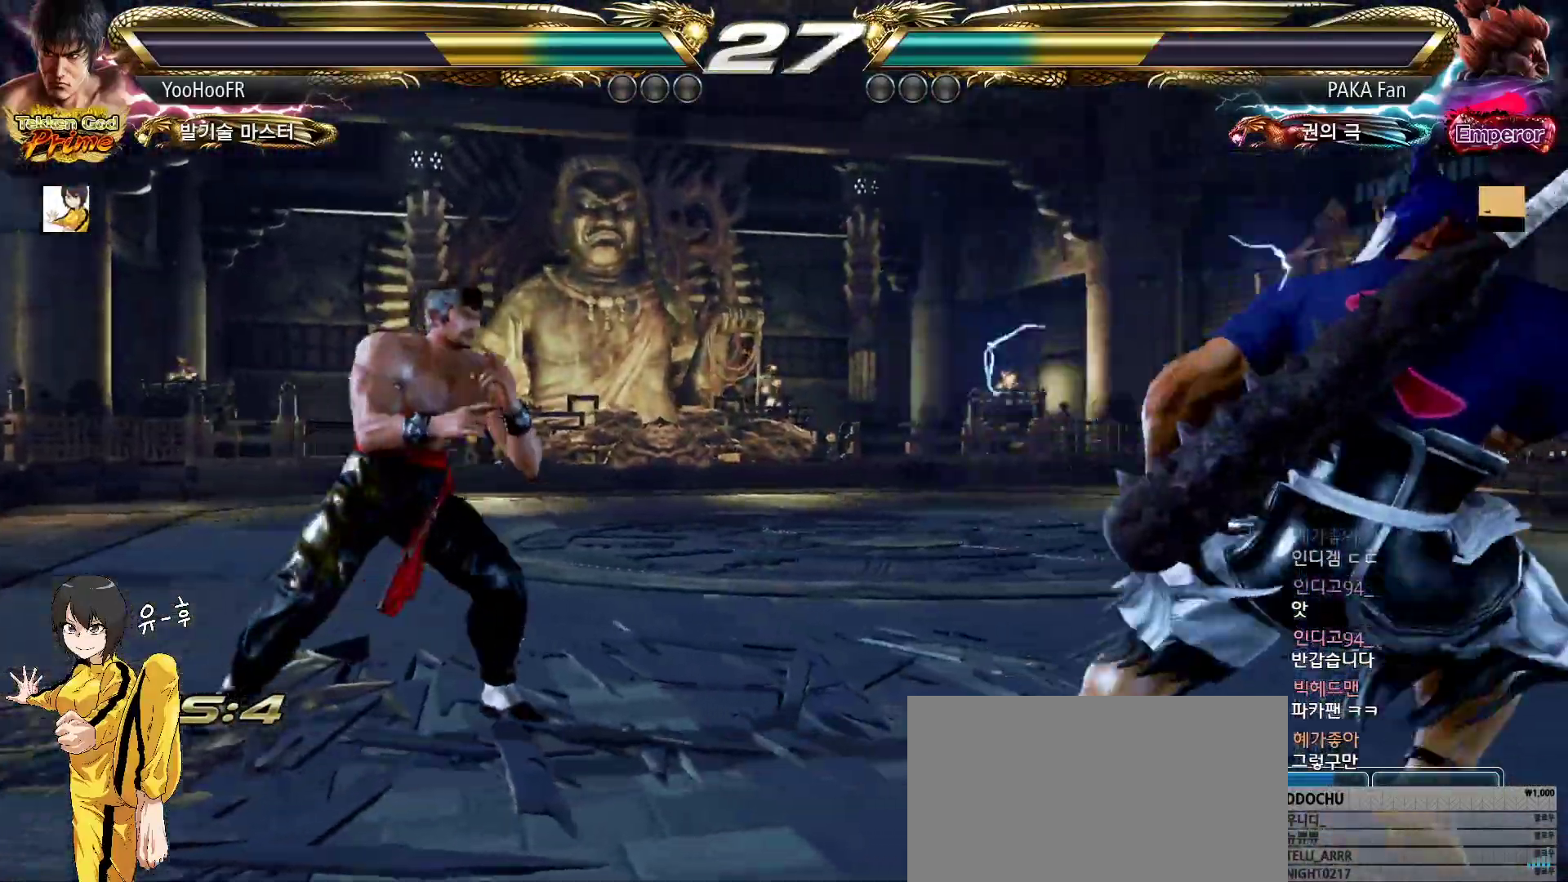
{"buttons": [], "left_stick": "left", "events": [[83, "left_stick", "up"], [133, "left_stick", "center"], [267, "left_stick", "up"], [433, "left_stick", "left"]]}
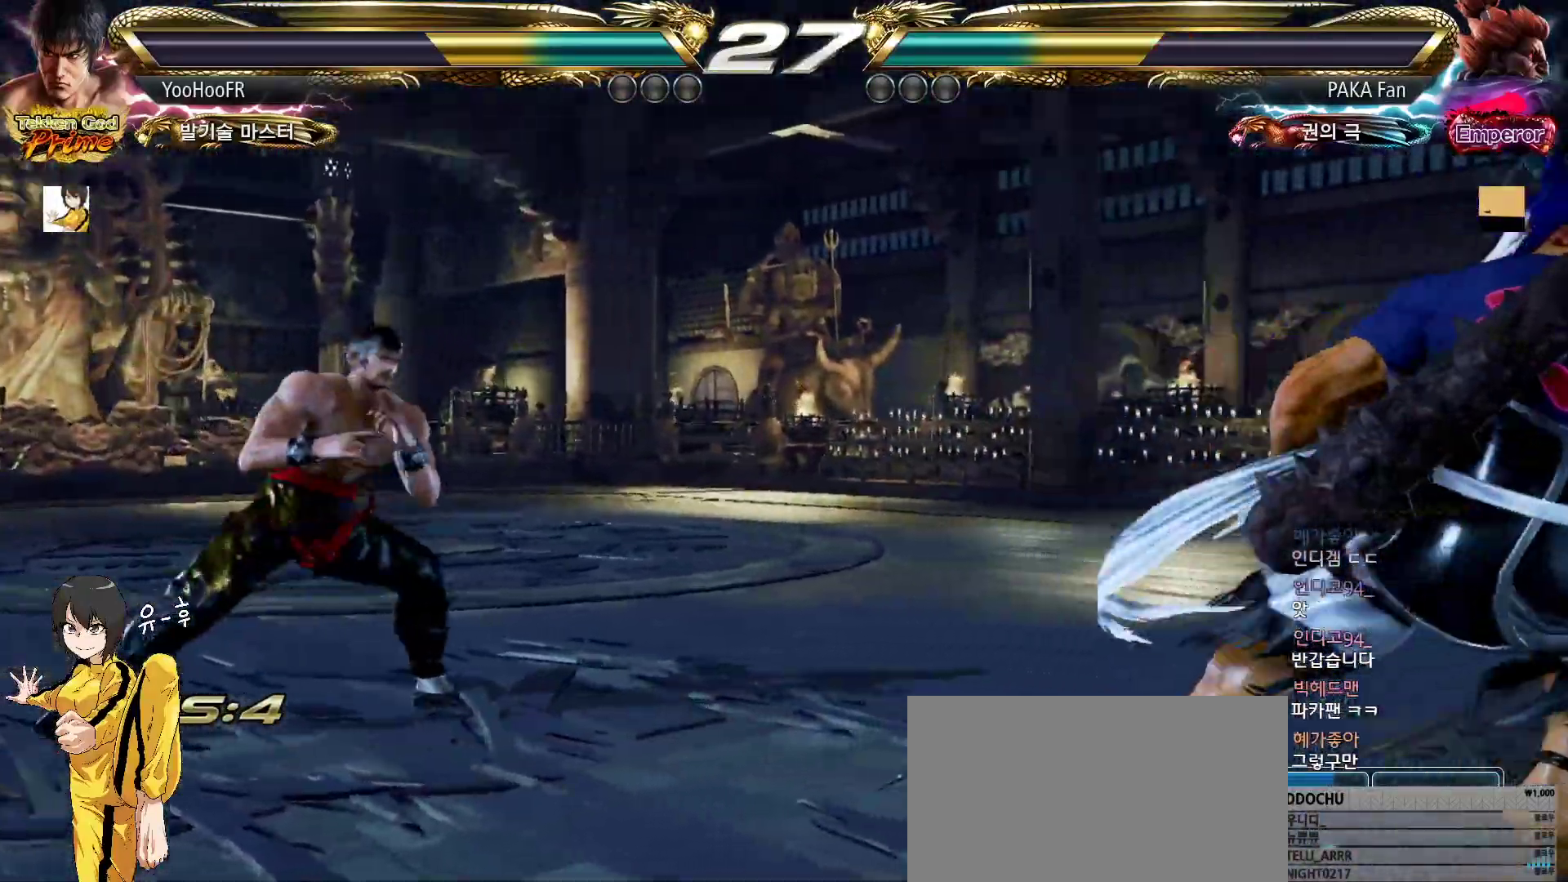
{"buttons": [], "left_stick": "center", "events": [[133, "left_stick", "up"], [200, "left_stick", "center"], [267, "left_stick", "up"], [500, "left_stick", "center"]]}
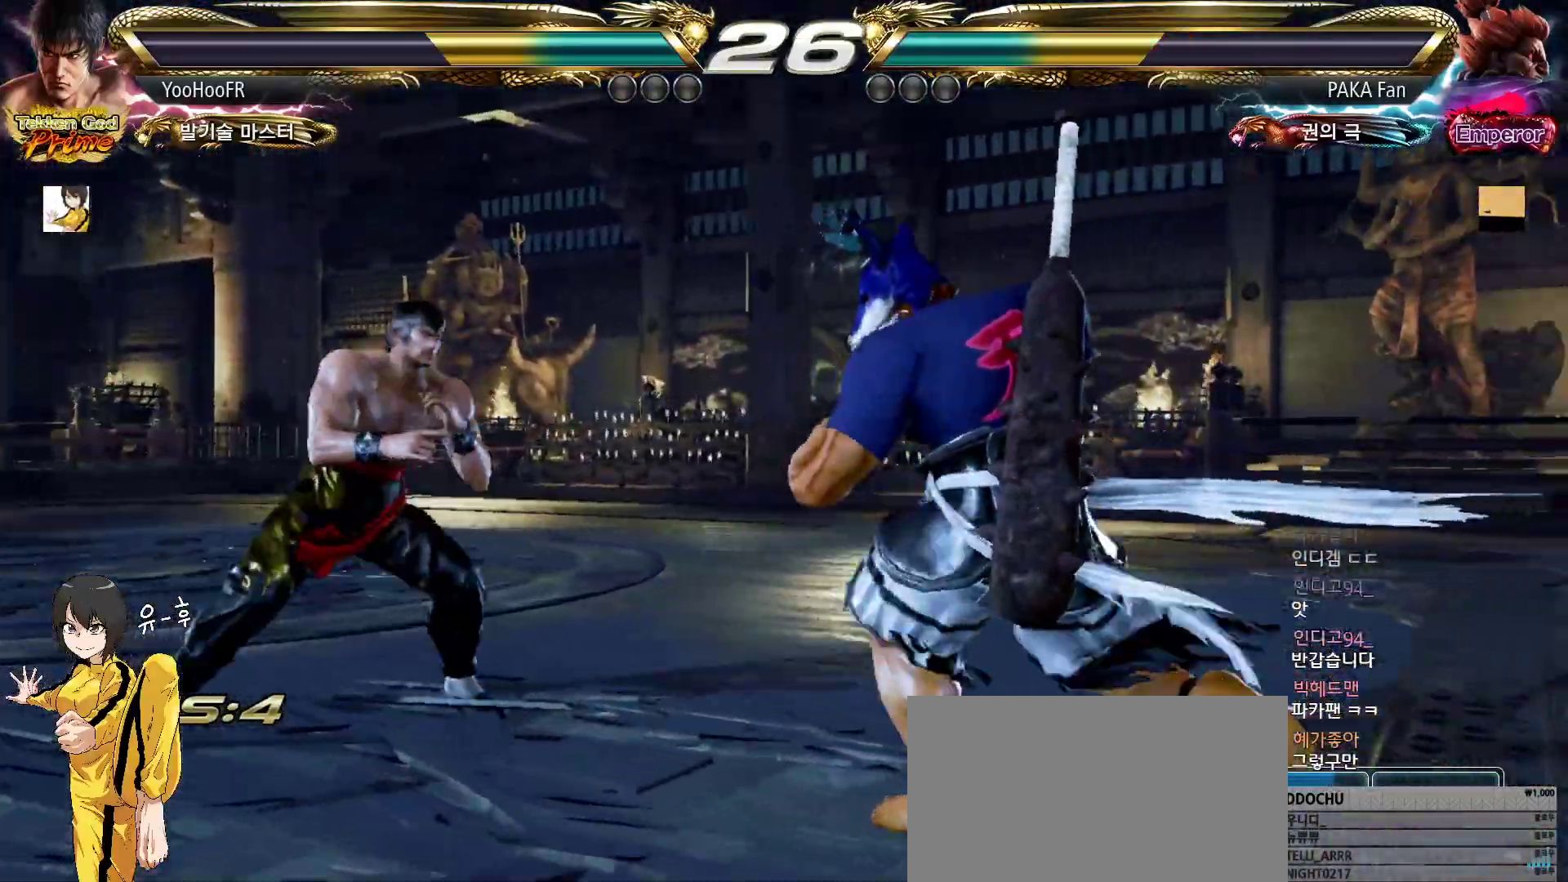
{"buttons": [], "left_stick": "left", "events": [[50, "left_stick", "left"], [117, "left_stick", "center"], [183, "left_stick", "left"], [333, "left_stick", "down-left"], [500, "left_stick", "left"]]}
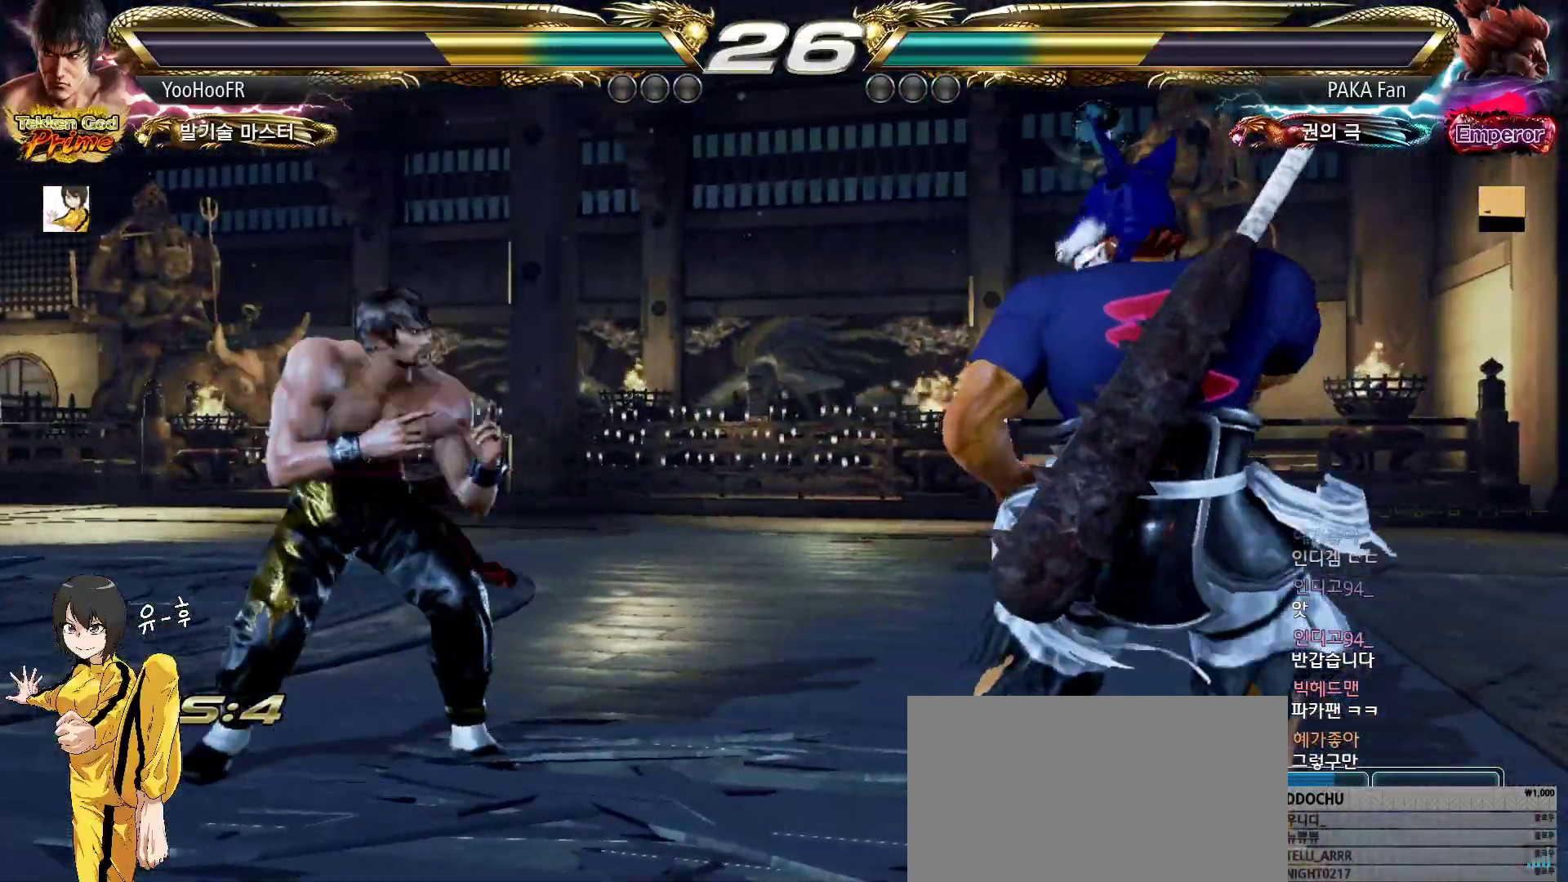
{"buttons": [], "left_stick": "left", "events": [[200, "left_stick", "right"], [250, "left_stick", "center"], [300, "left_stick", "left"], [383, "left_stick", "center"], [467, "left_stick", "left"]]}
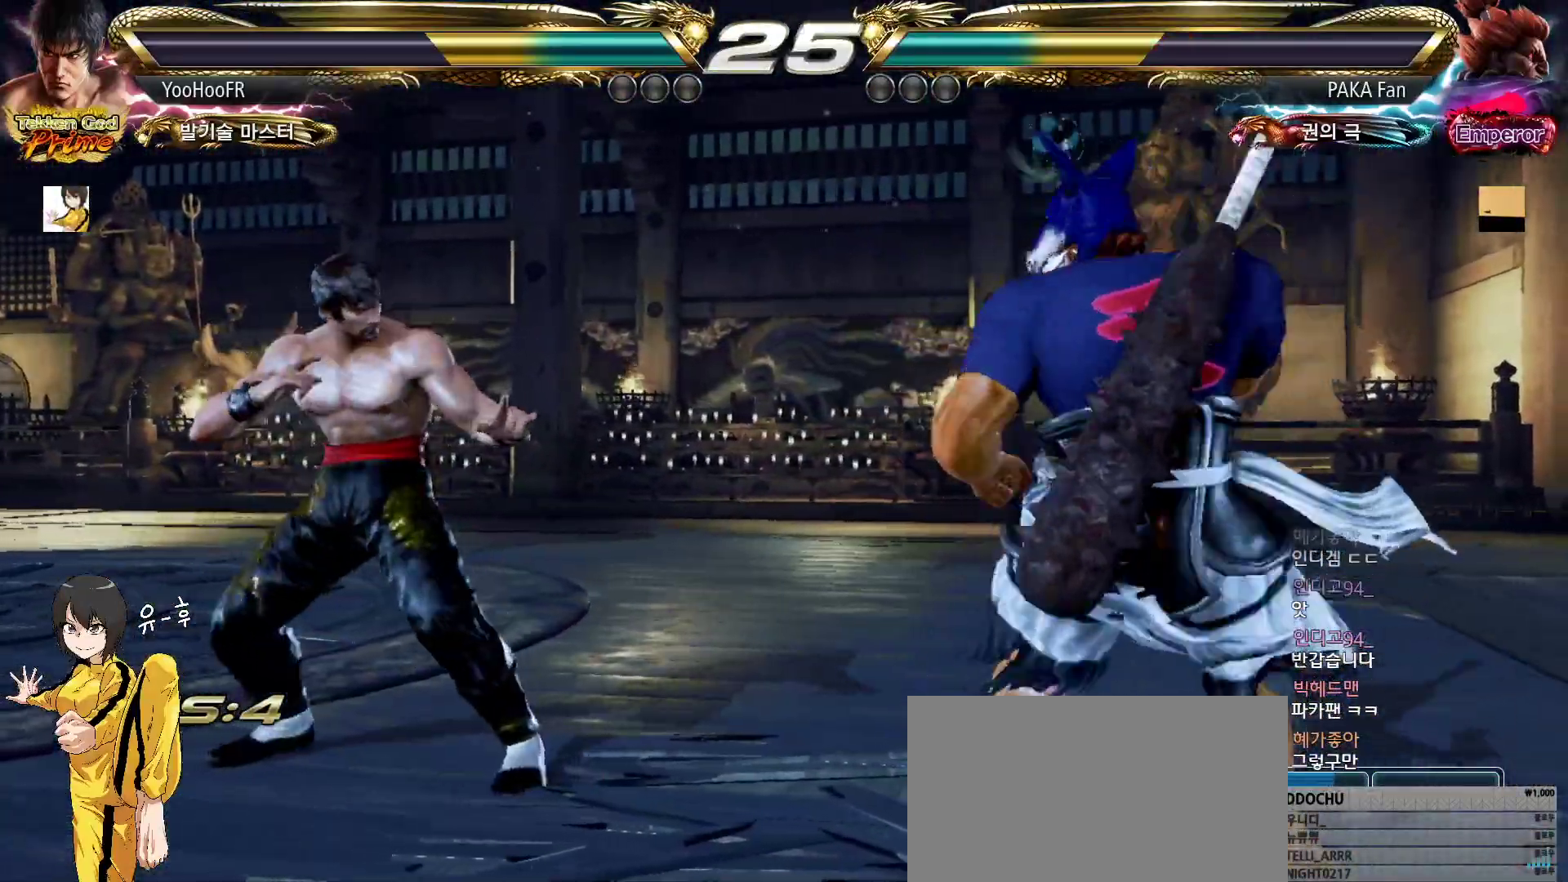
{"buttons": [], "left_stick": "right", "events": [[117, "left_stick", "right"], [233, "TRIANGLE", "down"], [300, "TRIANGLE", "up"]]}
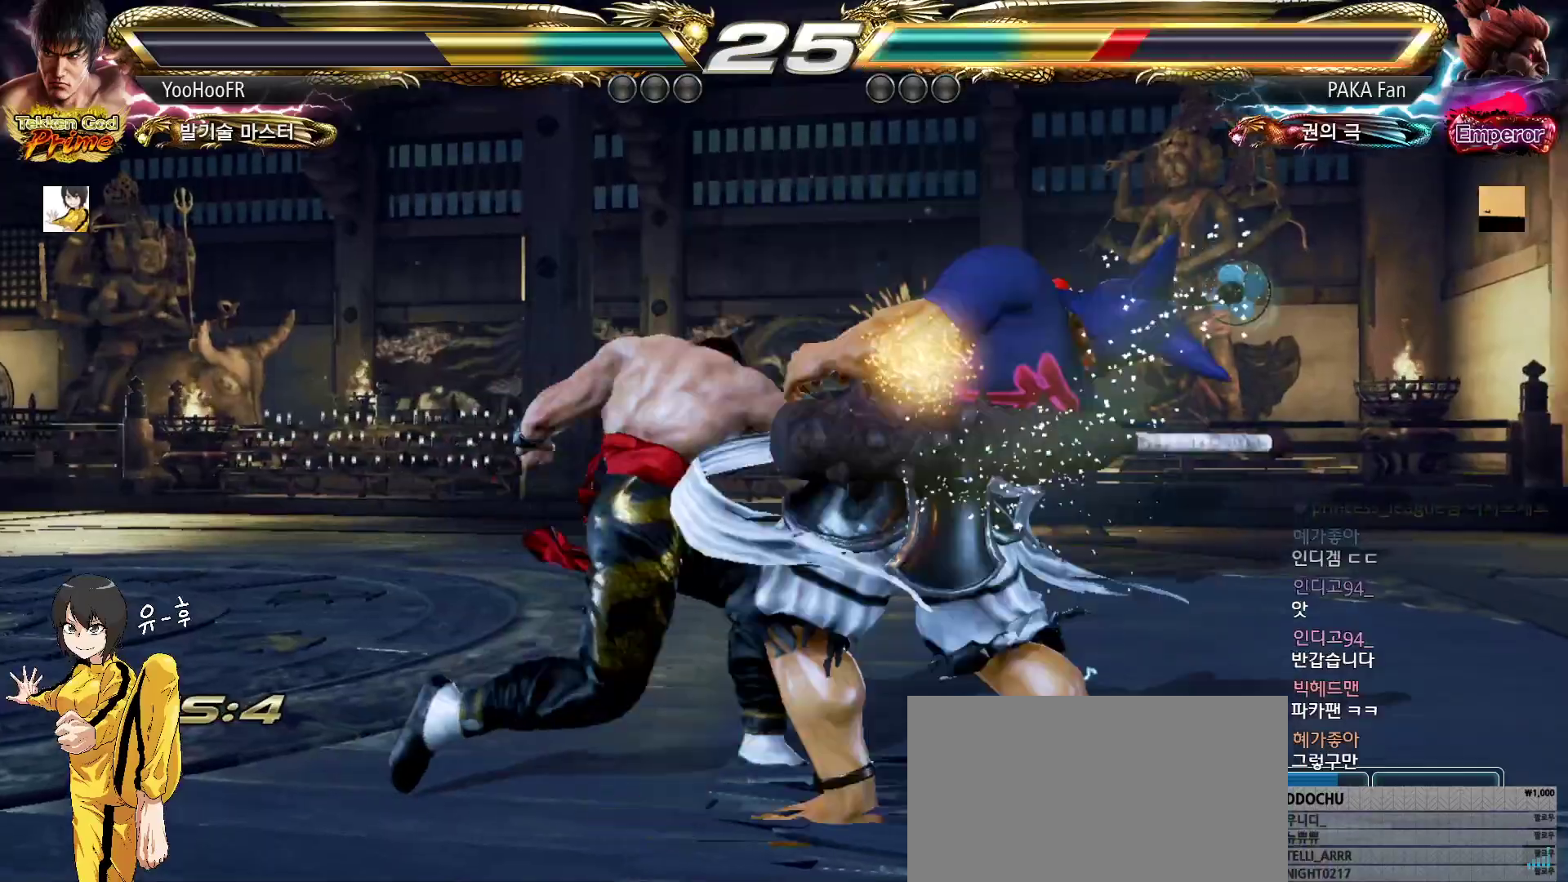
{"buttons": [], "left_stick": "down-right", "events": [[67, "left_stick", "center"], [233, "left_stick", "left"], [300, "TRIANGLE", "down"], [317, "left_stick", "down-right"], [350, "TRIANGLE", "up"]]}
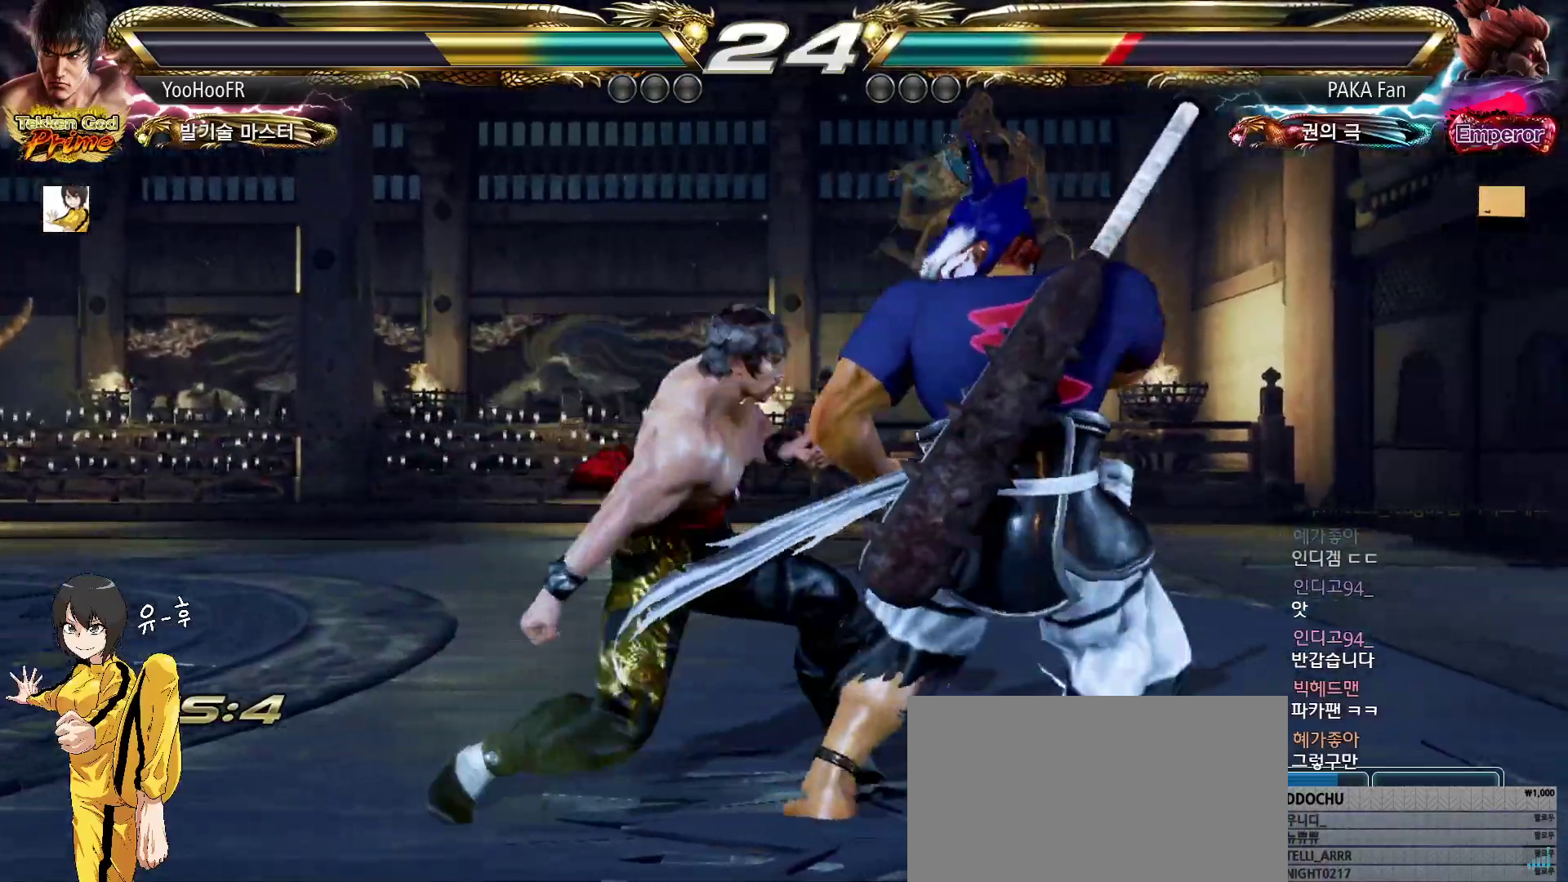
{"buttons": [], "left_stick": "left", "events": [[183, "left_stick", "center"], [367, "left_stick", "left"], [433, "left_stick", "center"], [500, "left_stick", "left"]]}
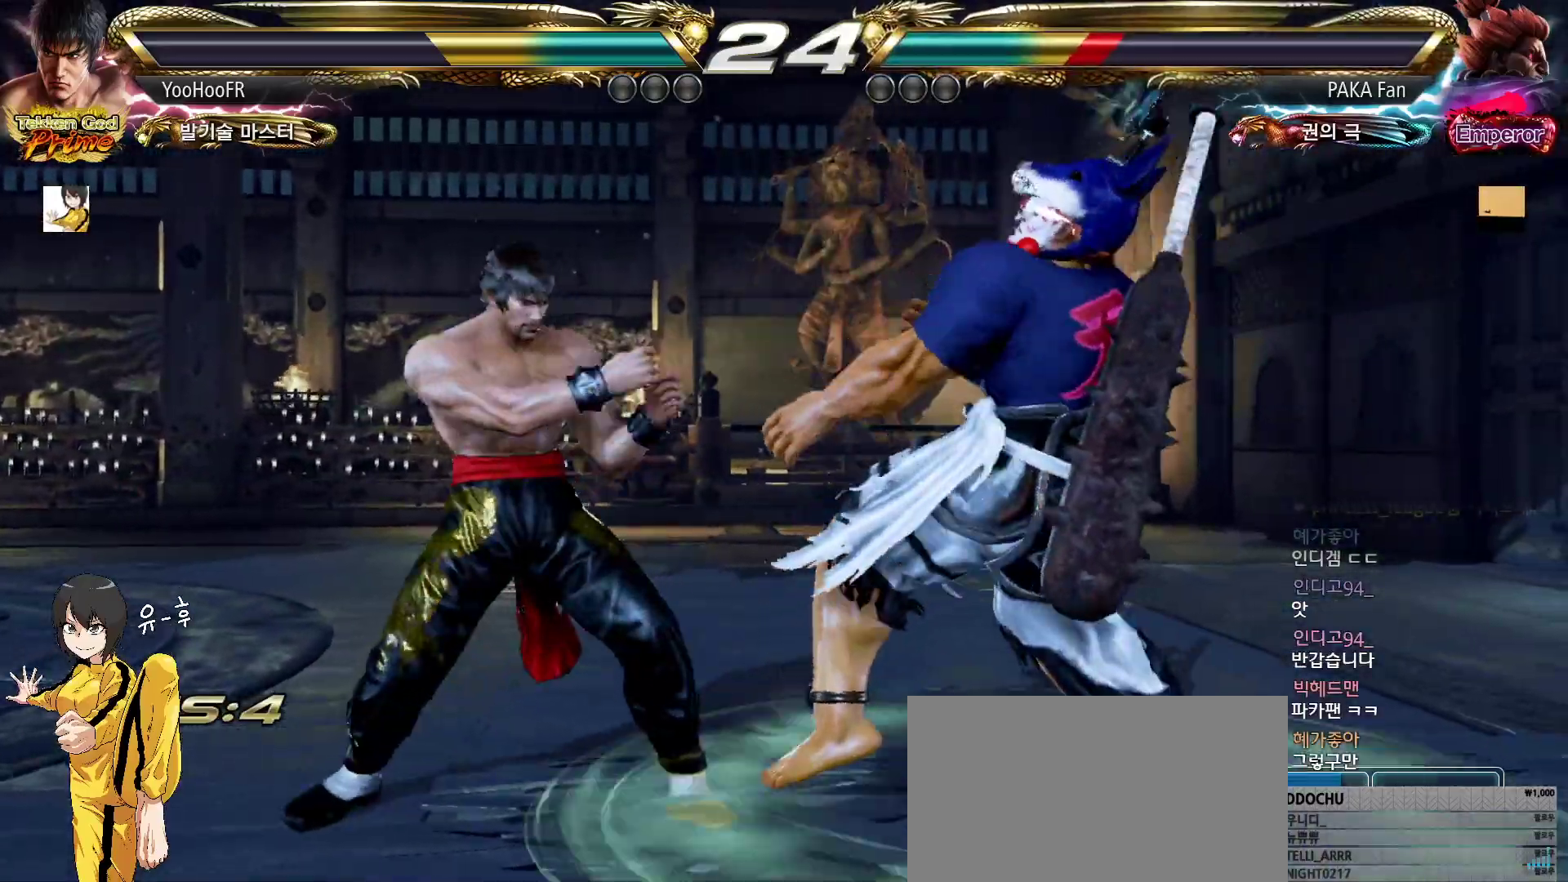
{"buttons": [], "left_stick": "left", "events": [[250, "left_stick", "center"], [300, "left_stick", "left"]]}
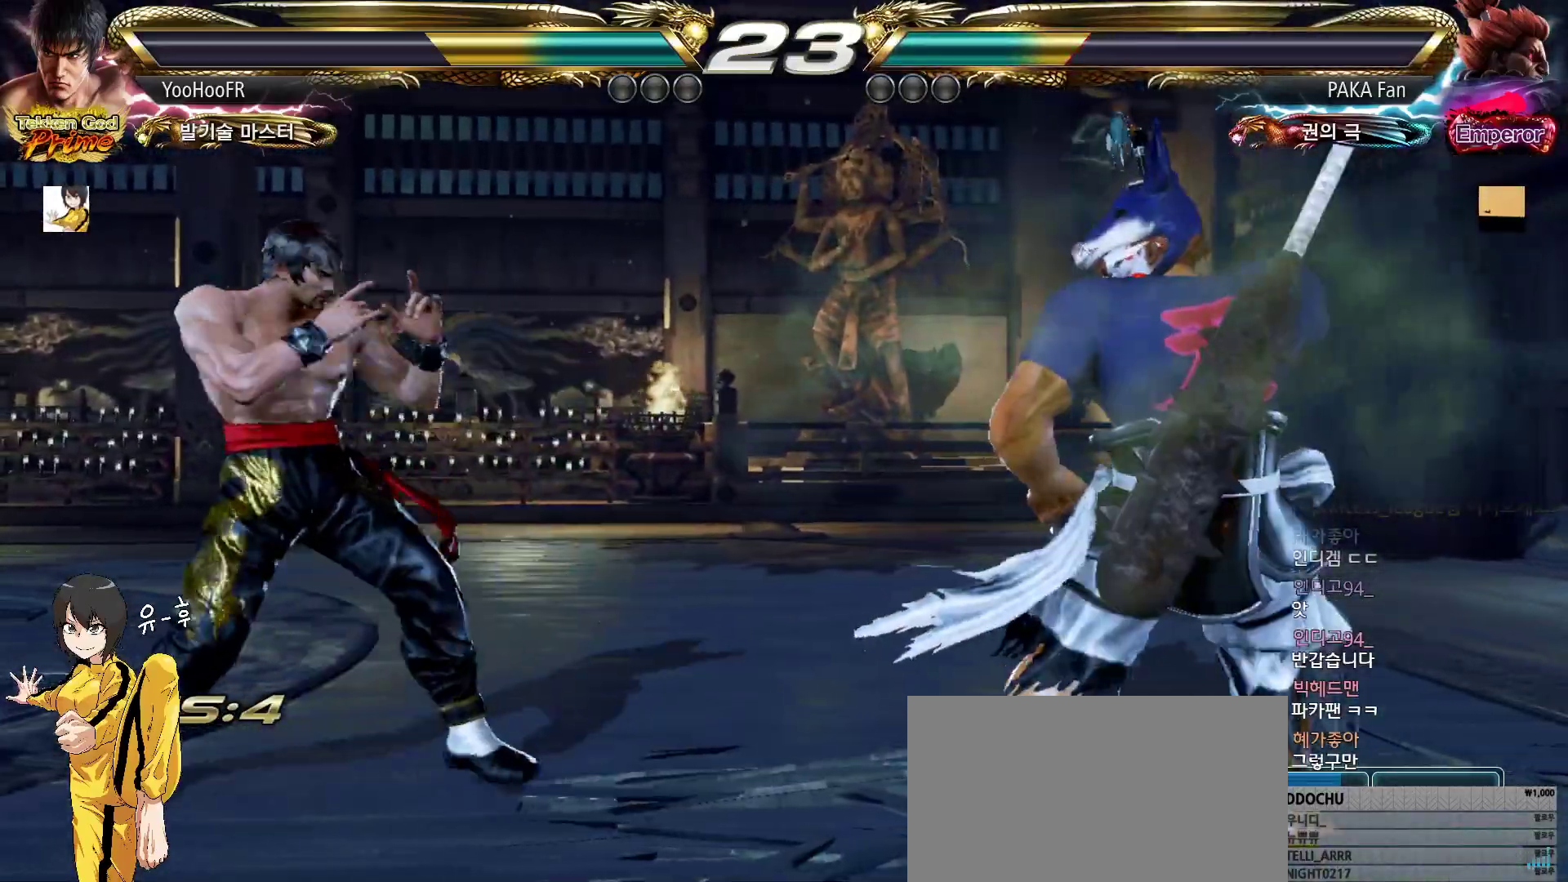
{"buttons": [], "left_stick": "up", "events": [[50, "left_stick", "center"], [100, "left_stick", "left"], [183, "left_stick", "center"], [233, "left_stick", "right"], [283, "left_stick", "center"], [350, "left_stick", "right"], [467, "left_stick", "up"]]}
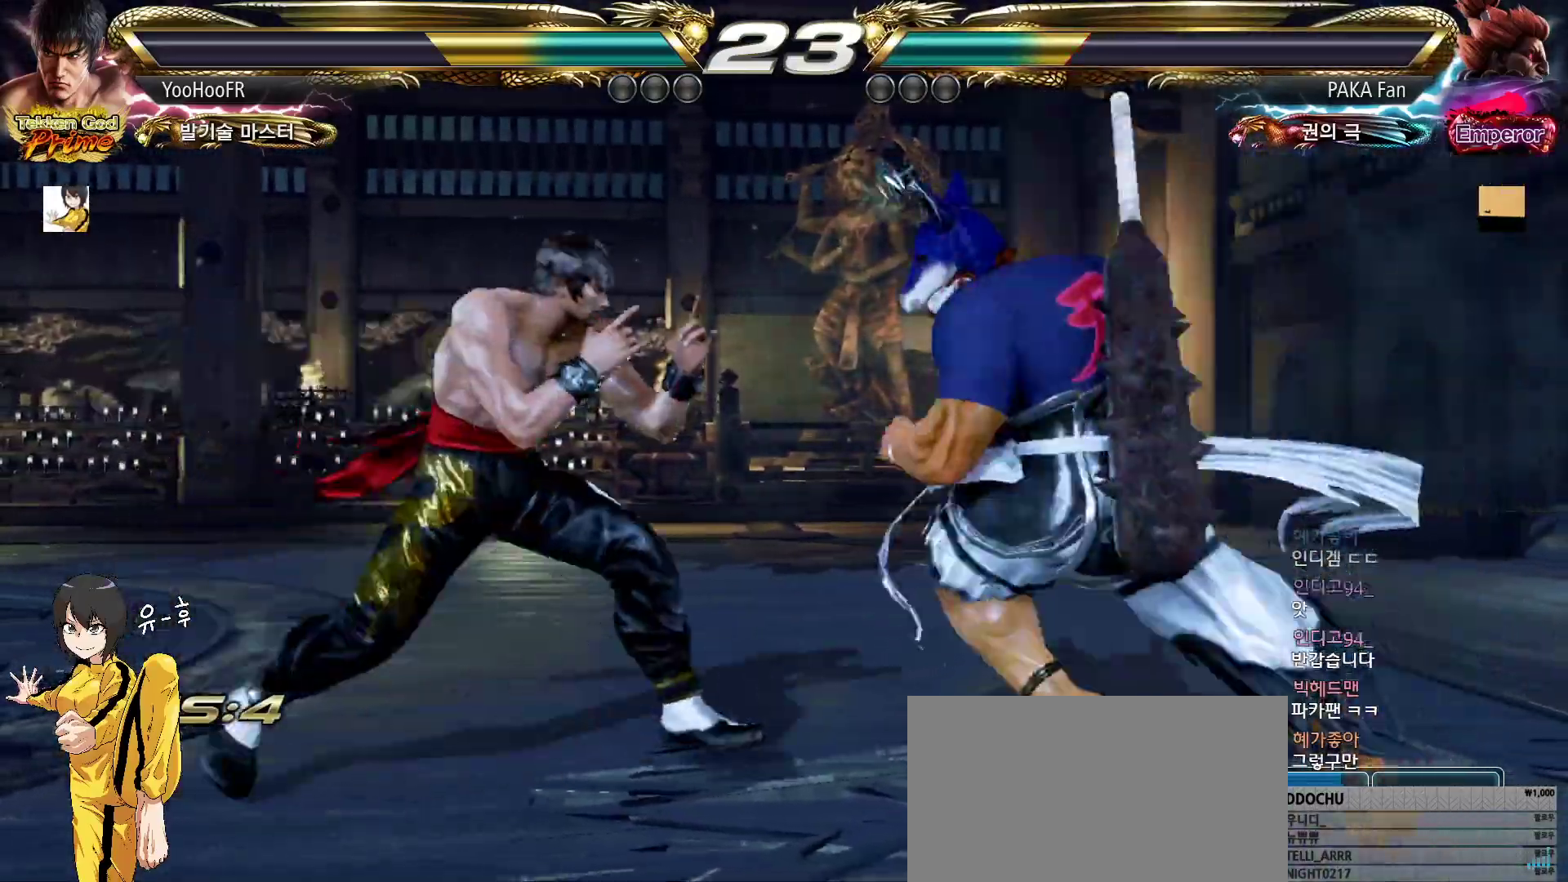
{"buttons": [], "left_stick": "left", "events": [[33, "left_stick", "center"], [200, "left_stick", "left"], [267, "left_stick", "center"], [350, "left_stick", "left"]]}
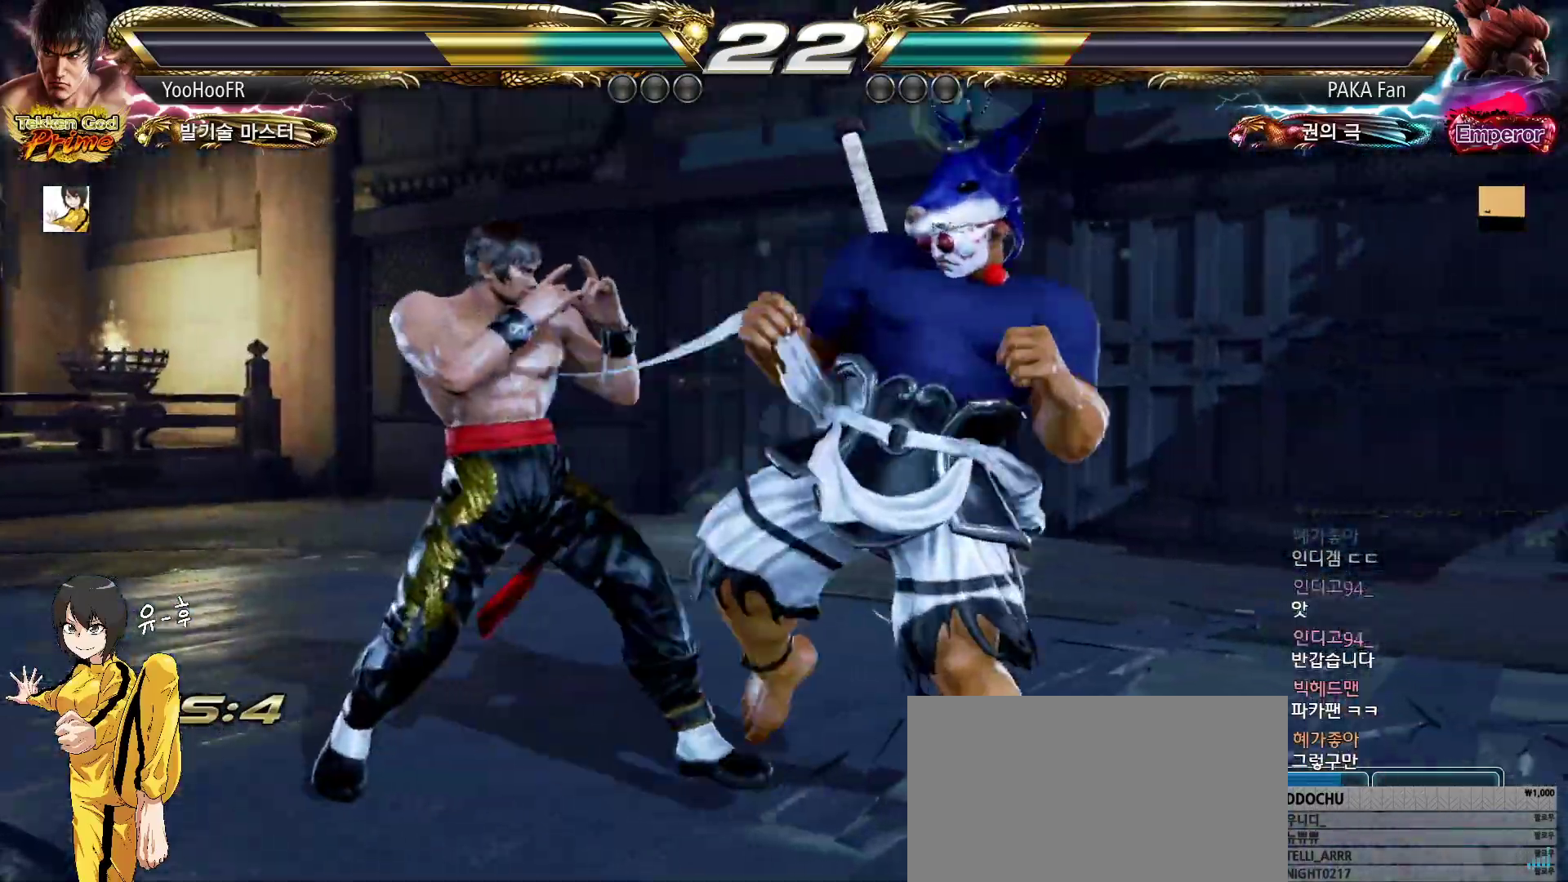
{"buttons": [], "left_stick": "up", "events": [[83, "left_stick", "center"], [233, "left_stick", "up"], [333, "left_stick", "center"], [433, "left_stick", "up"]]}
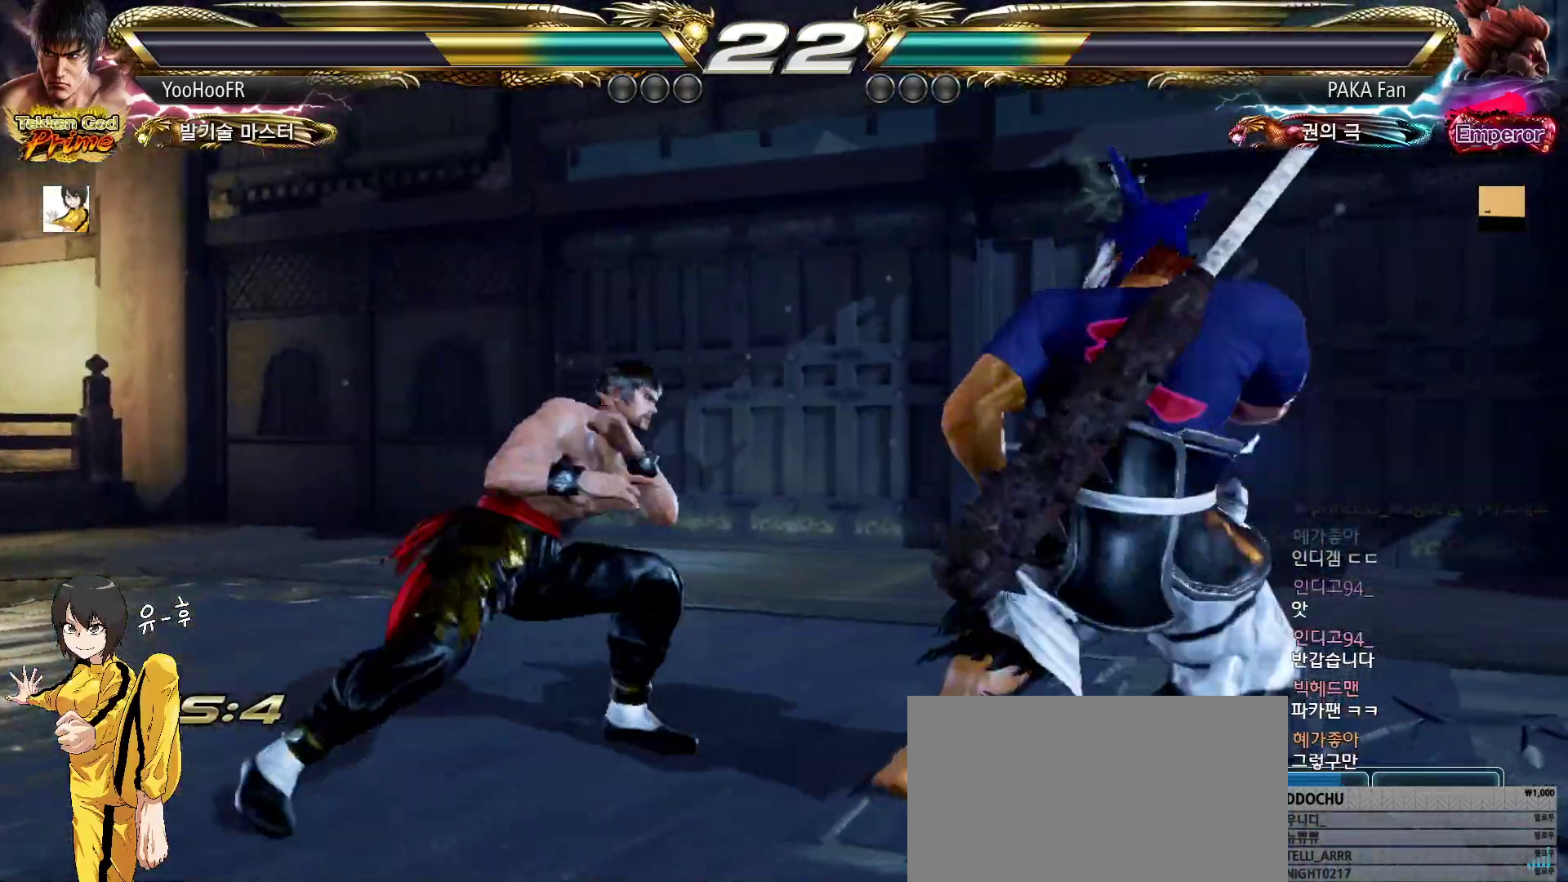
{"buttons": [], "left_stick": "up", "events": [[167, "left_stick", "left"], [217, "left_stick", "center"], [317, "left_stick", "left"], [433, "left_stick", "up"]]}
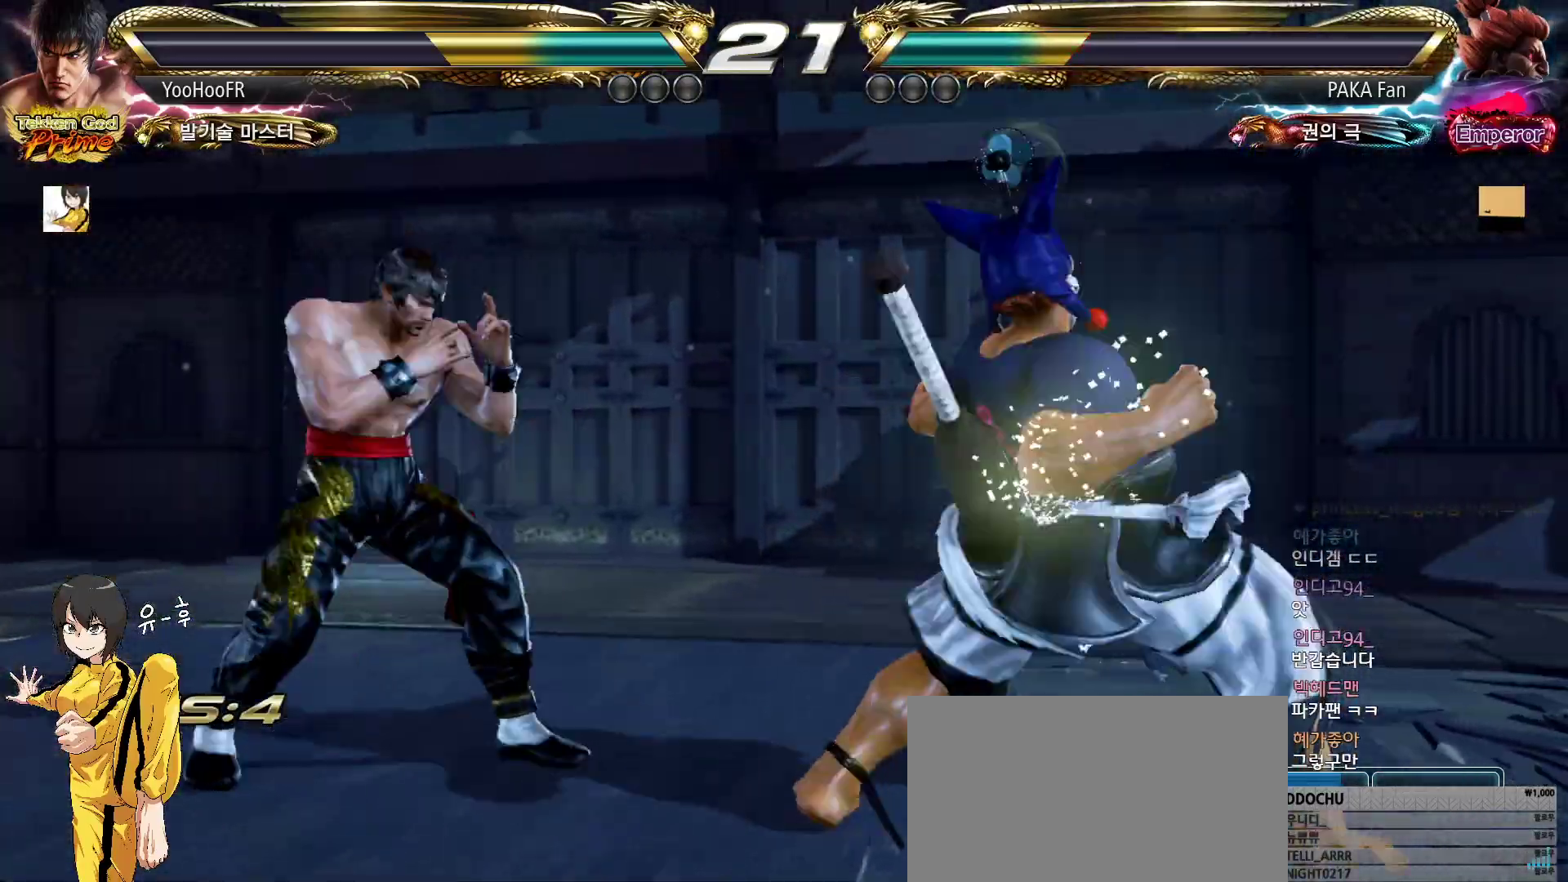
{"buttons": [], "left_stick": "down-right", "events": [[17, "left_stick", "center"], [83, "left_stick", "up"], [267, "left_stick", "down-right"], [283, "TRIANGLE", "down"], [383, "TRIANGLE", "up"]]}
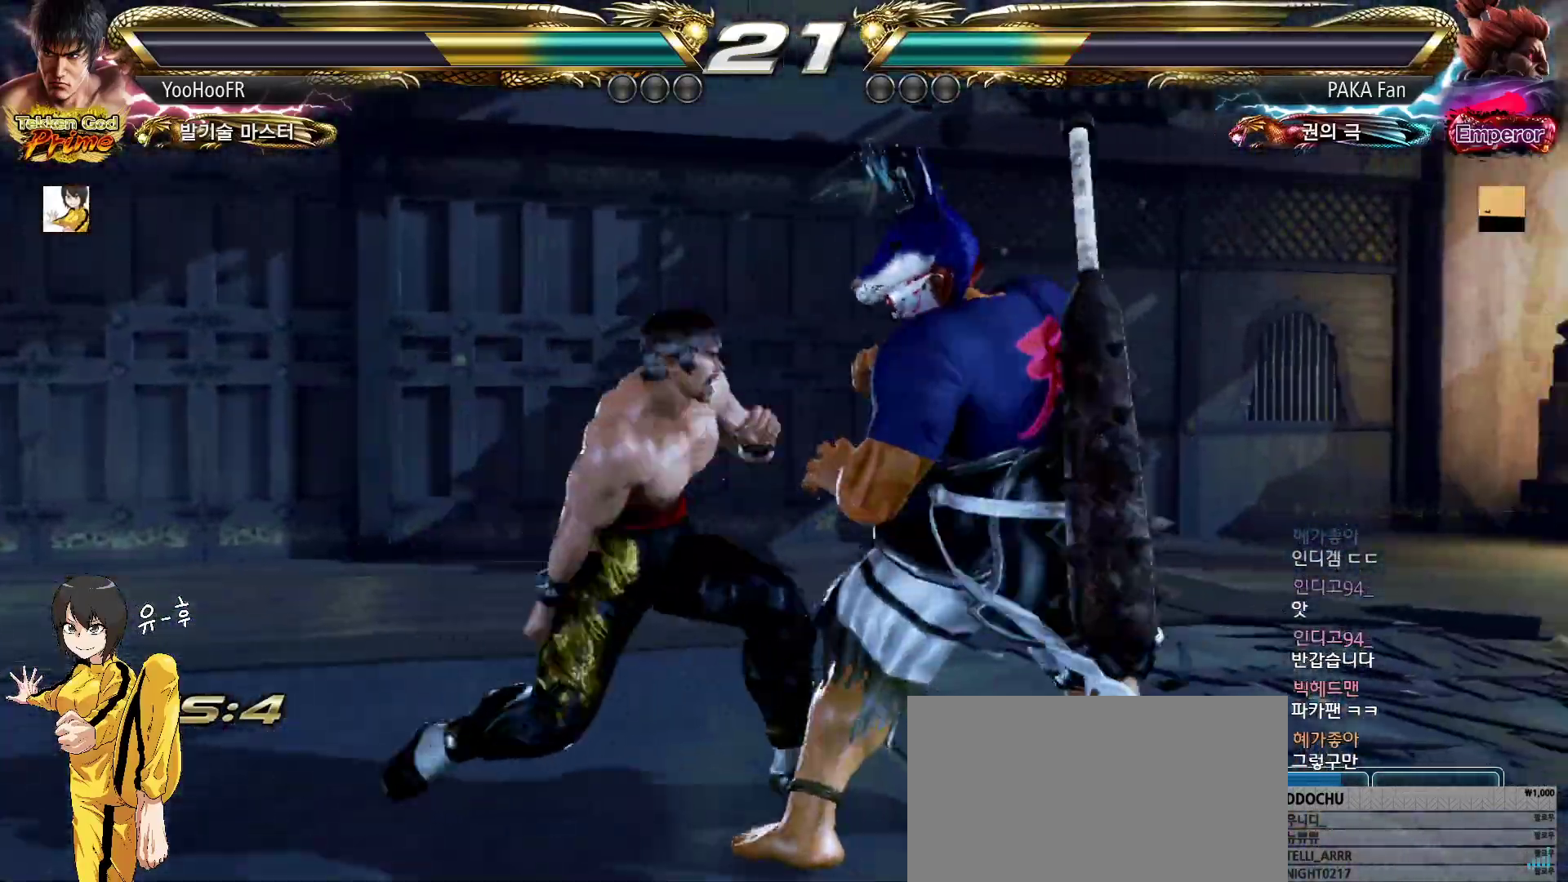
{"buttons": [], "left_stick": "up-right", "events": [[117, "left_stick", "center"], [417, "CIRCLE", "down"], [467, "CIRCLE", "up"], [500, "left_stick", "up-right"]]}
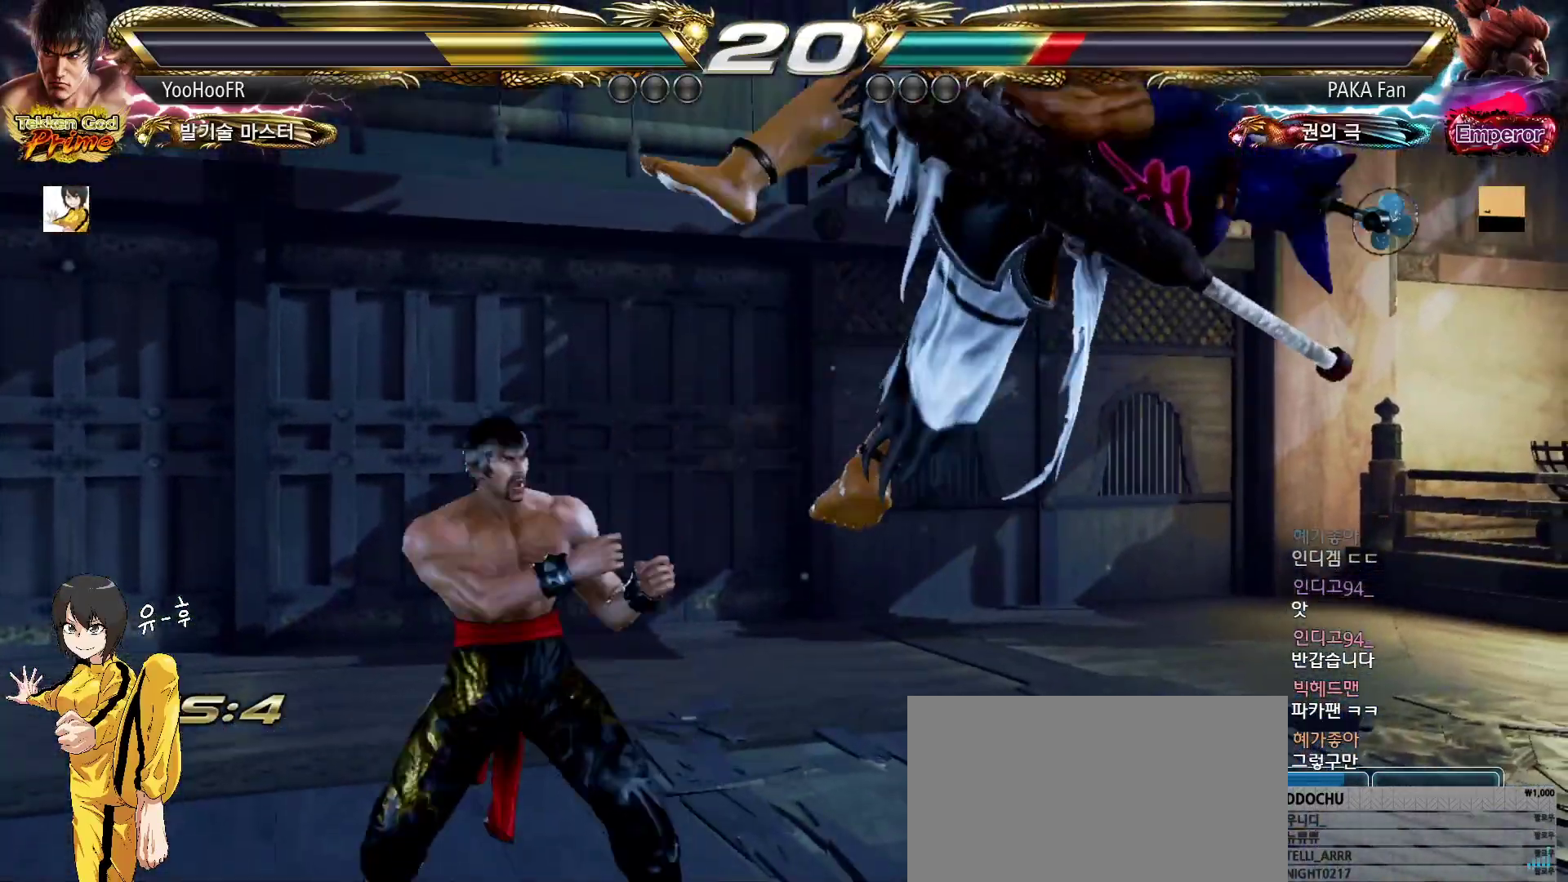
{"buttons": ["CROSS"], "left_stick": "center", "events": [[83, "CROSS", "down"], [150, "CROSS", "up"], [283, "CROSS", "down"], [333, "CROSS", "up"], [450, "CROSS", "down"], [450, "left_stick", "center"]]}